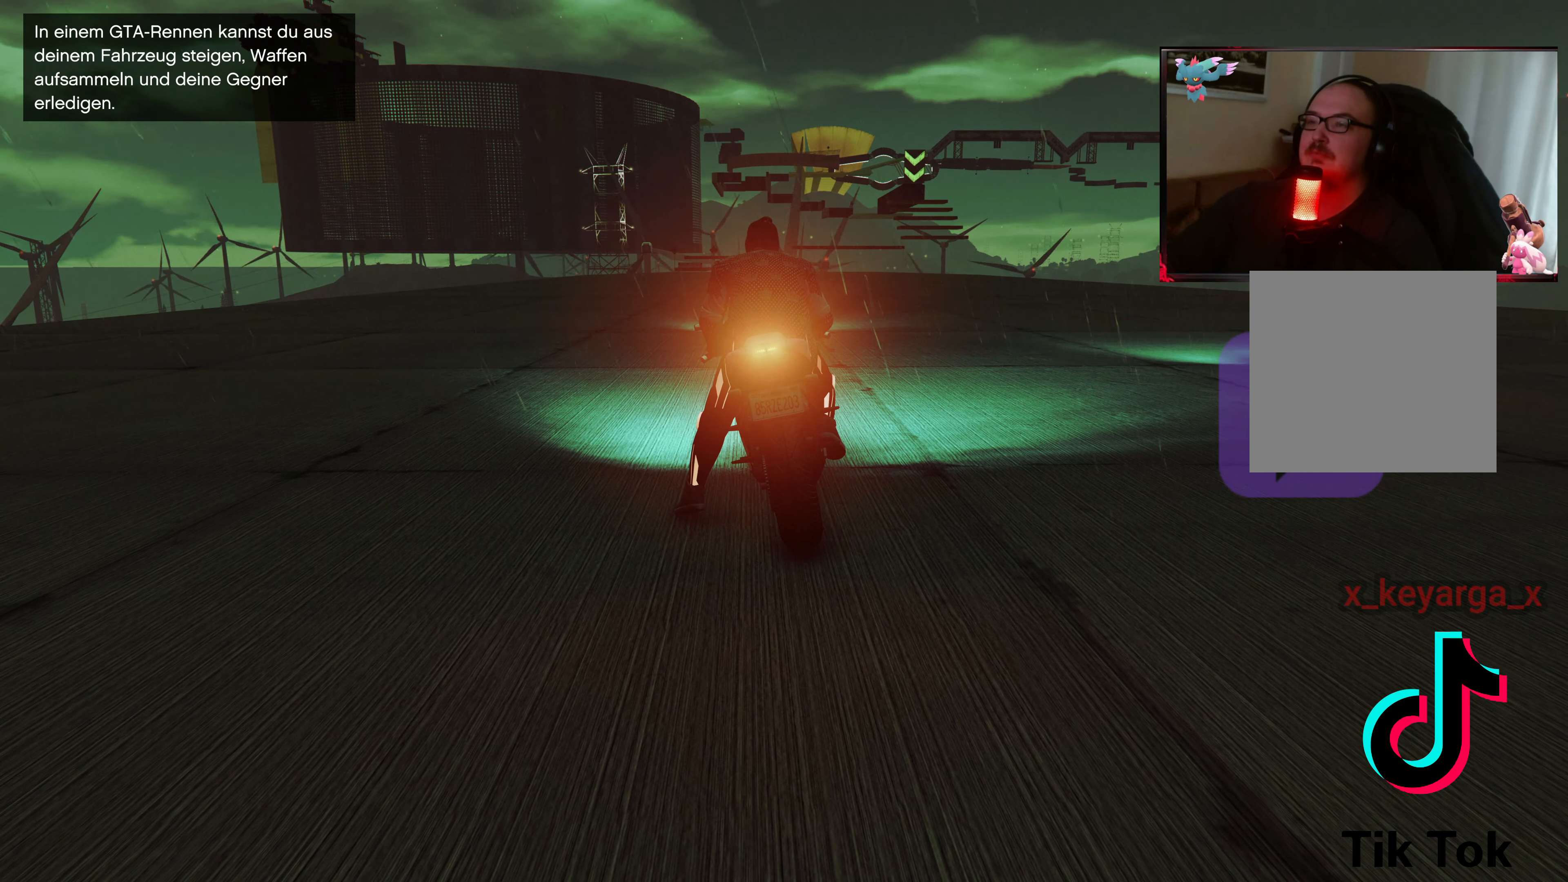
Gameplay with a controller (Xbox layout); each line is a JSON object with the inputs held at the frame after it. "events" lists button and stick changes between this image and that frame as [ms after this image, input, new state], when the widget could be followed in between. Not read: L3 R3.
{"buttons": [], "left_stick": "center", "right_stick": "center", "events": []}
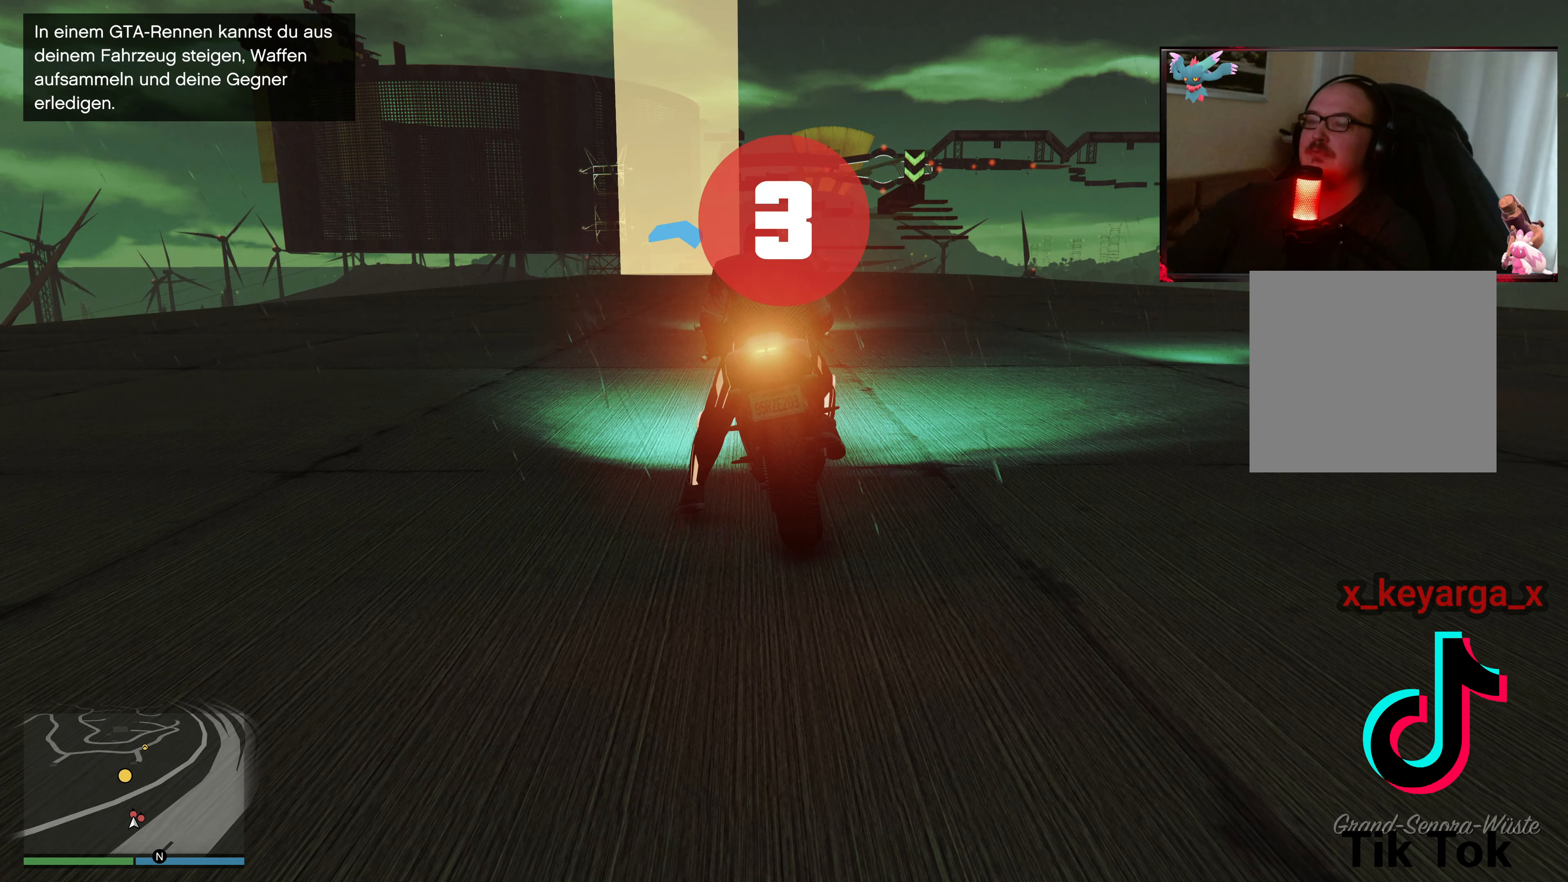
{"buttons": [], "left_stick": "center", "right_stick": "center", "events": []}
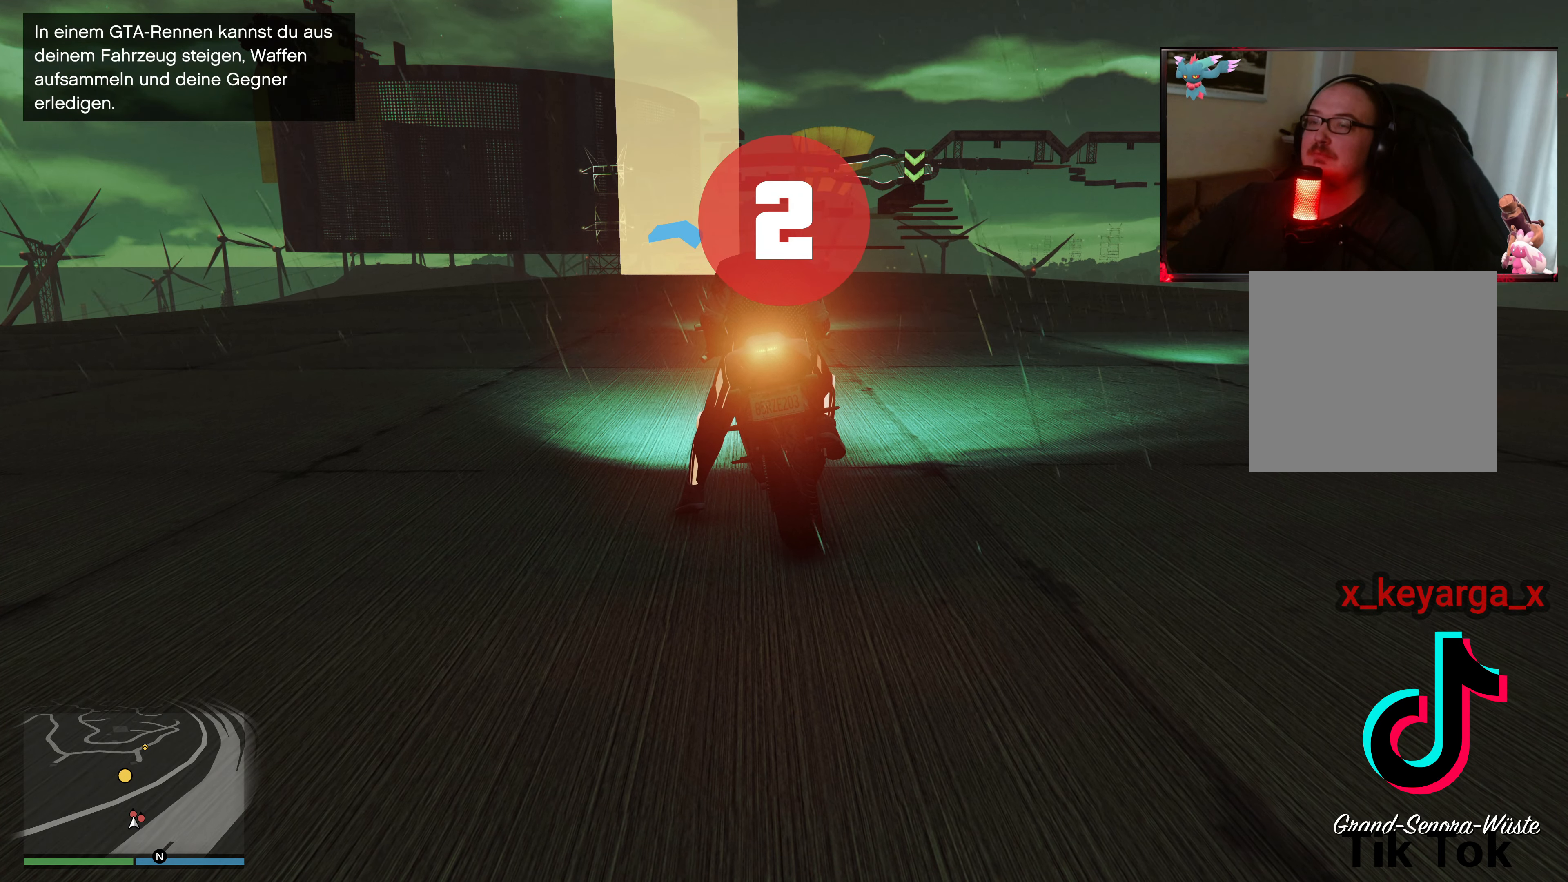
{"buttons": [], "left_stick": "center", "right_stick": "center", "events": []}
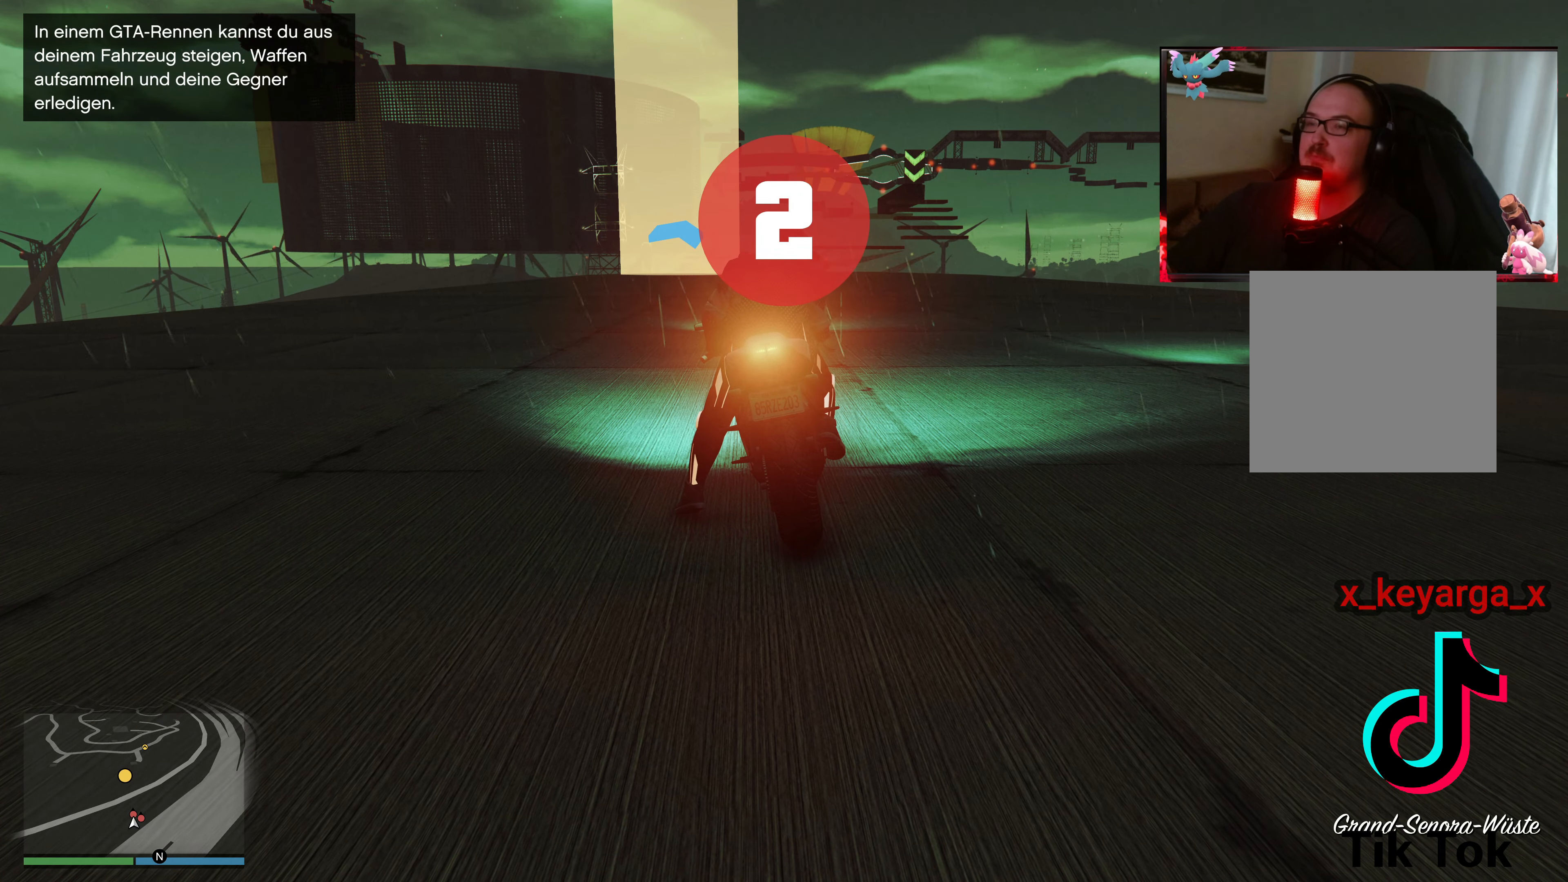
{"buttons": [], "left_stick": "center", "right_stick": "center", "events": []}
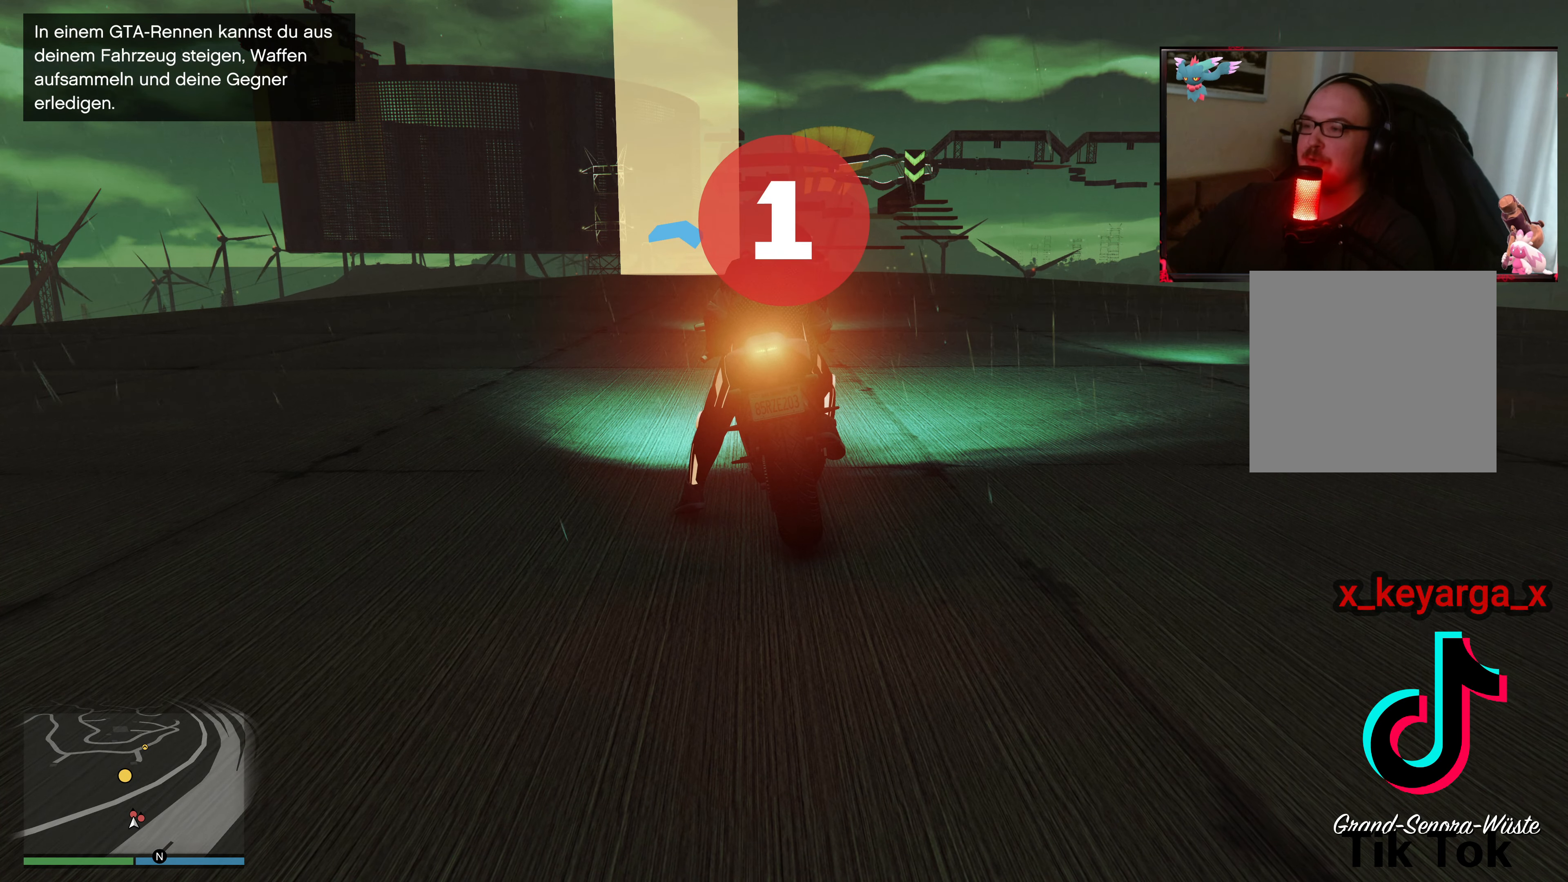
{"buttons": [], "left_stick": "center", "right_stick": "center", "events": []}
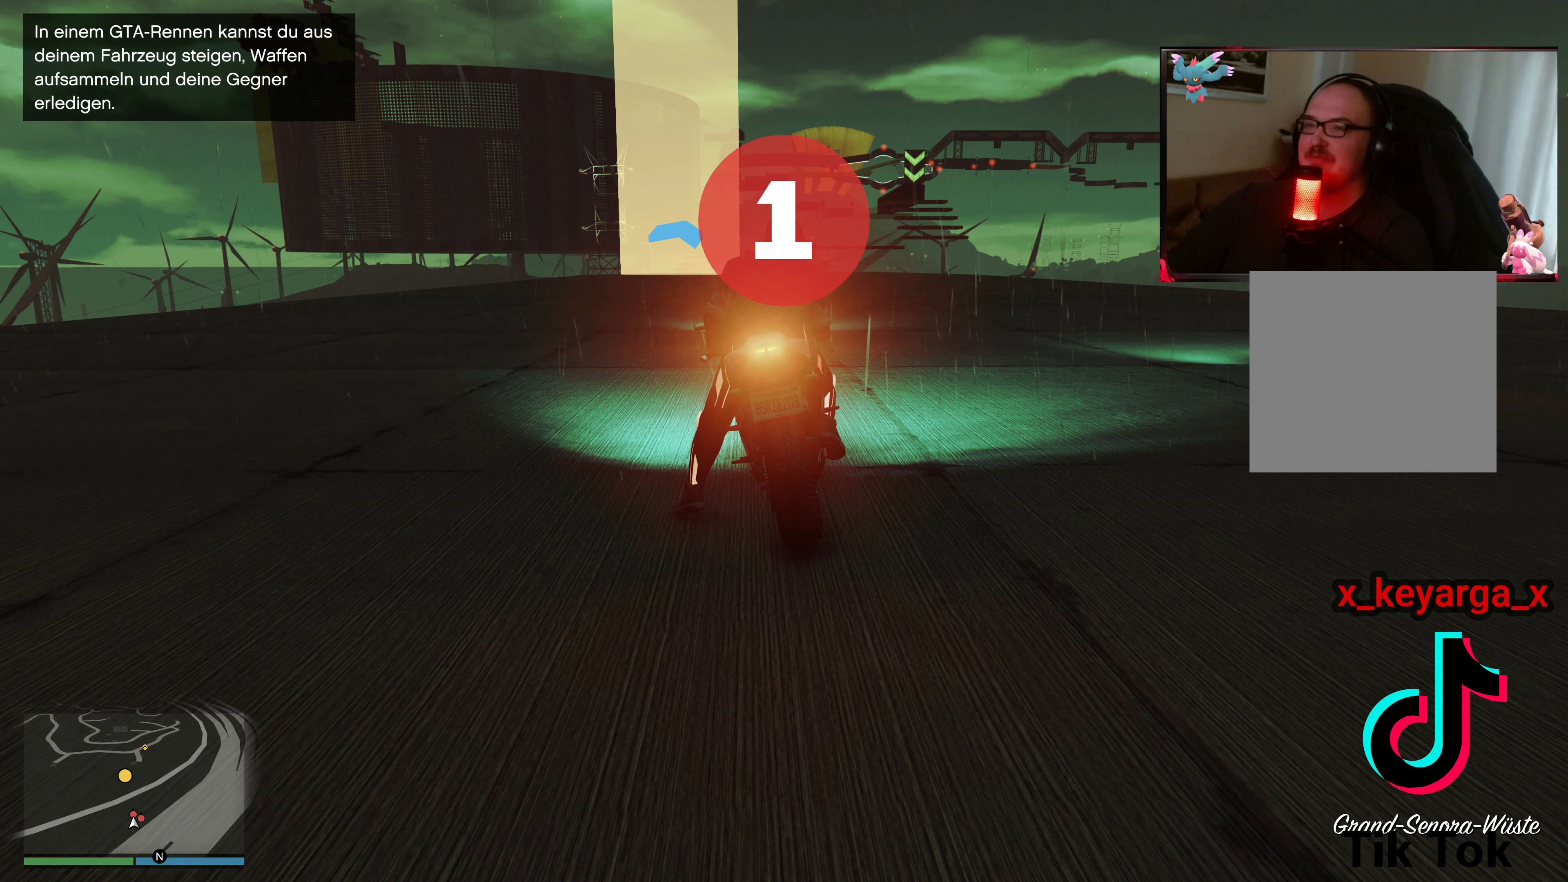
{"buttons": [], "left_stick": "center", "right_stick": "center", "events": []}
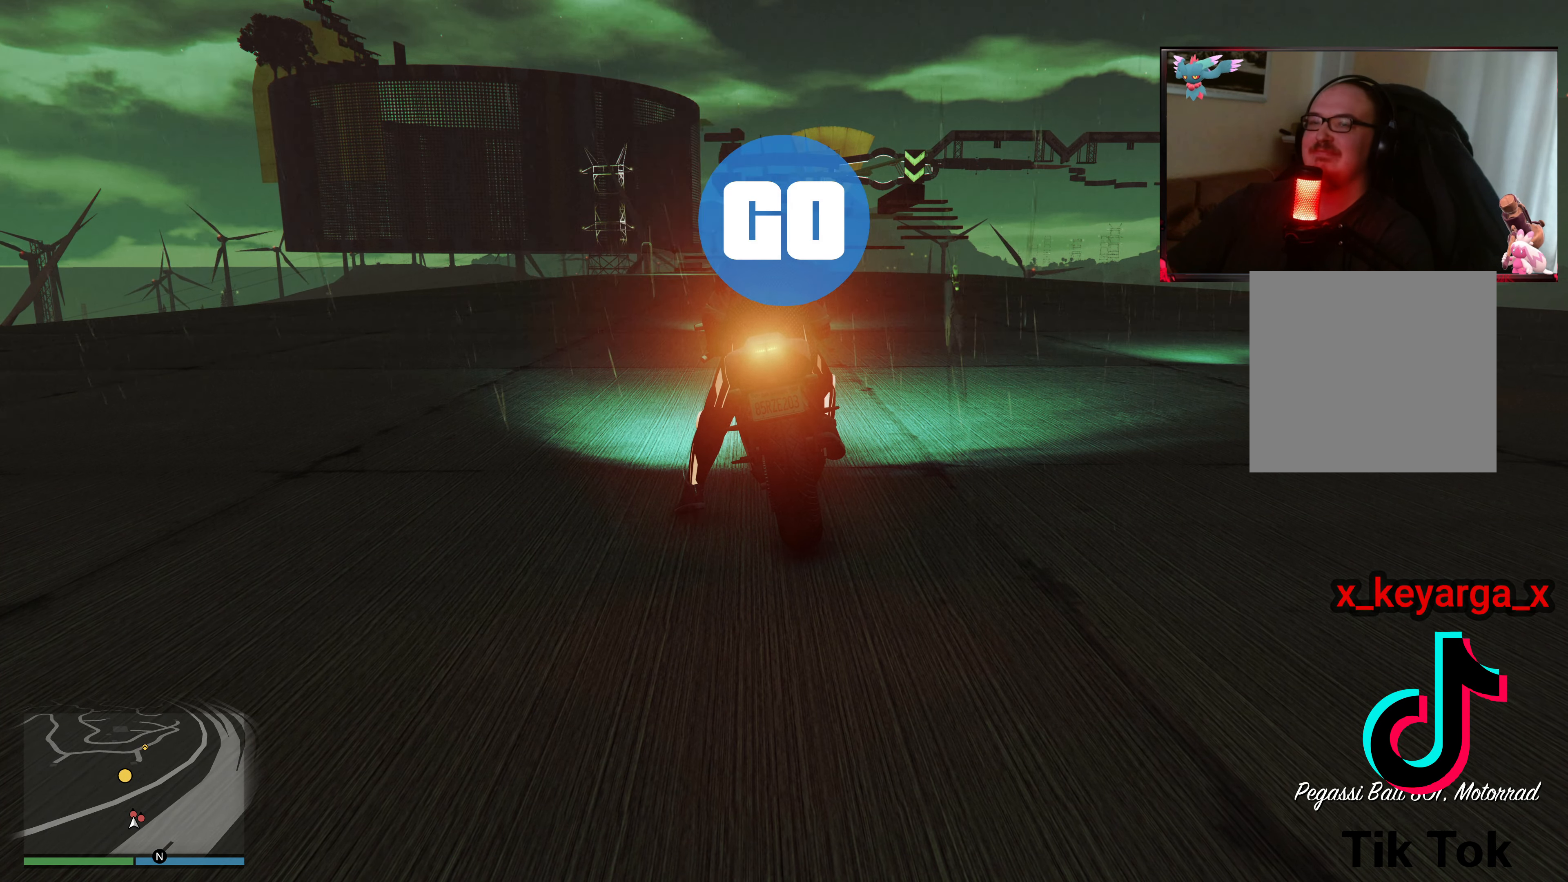
{"buttons": [], "left_stick": "center", "right_stick": "center", "events": [[17, "right_stick", "down-right"], [117, "right_stick", "right"], [500, "right_stick", "center"]]}
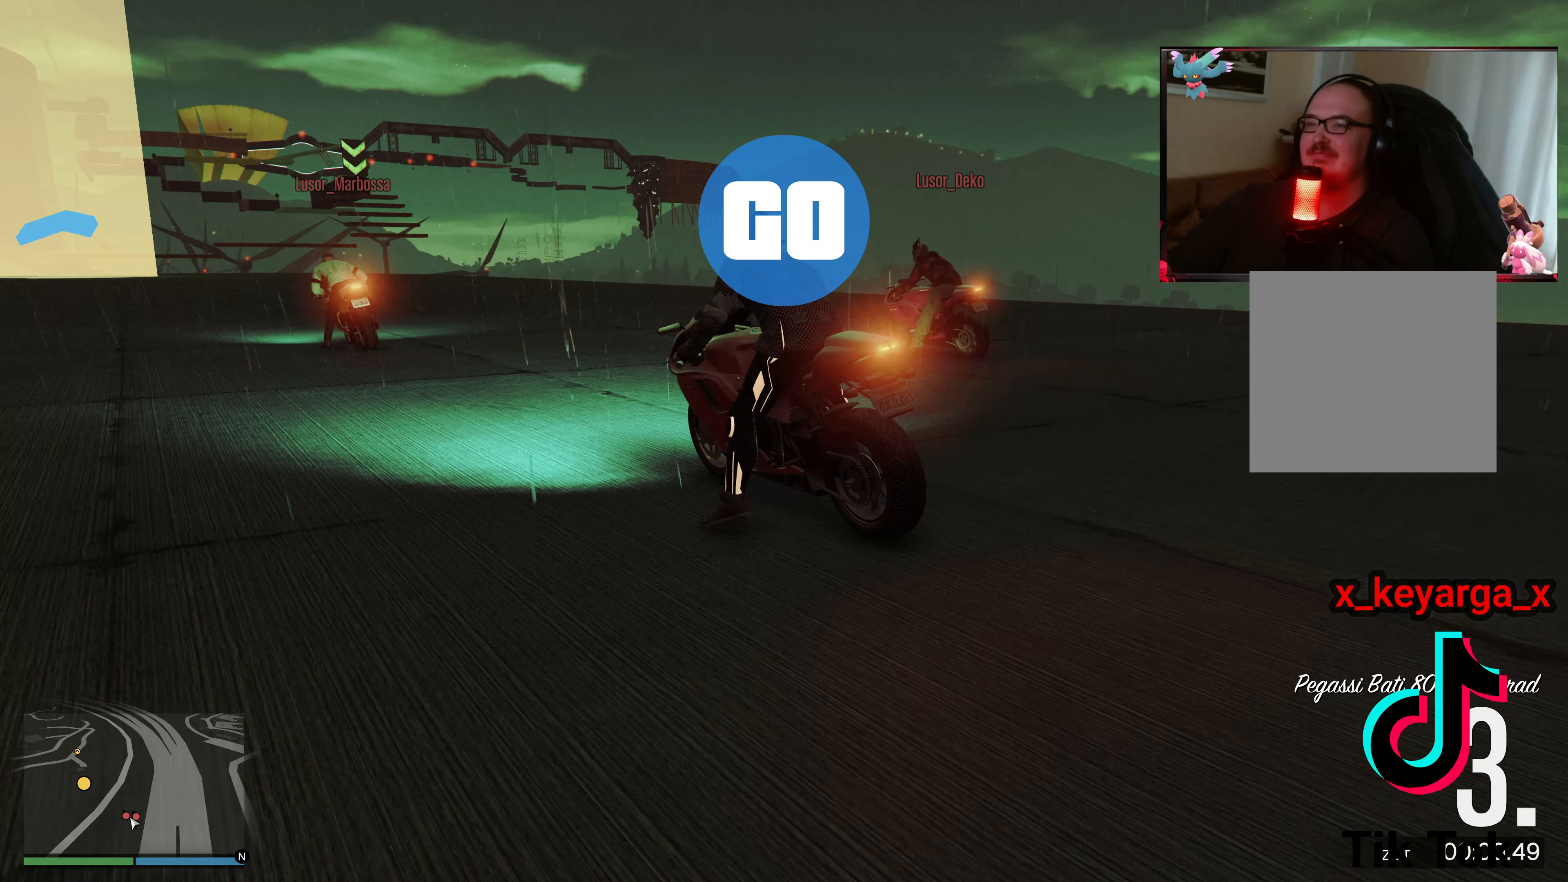
{"buttons": [], "left_stick": "center", "right_stick": "center", "events": [[367, "R2", "down"], [450, "R2", "up"]]}
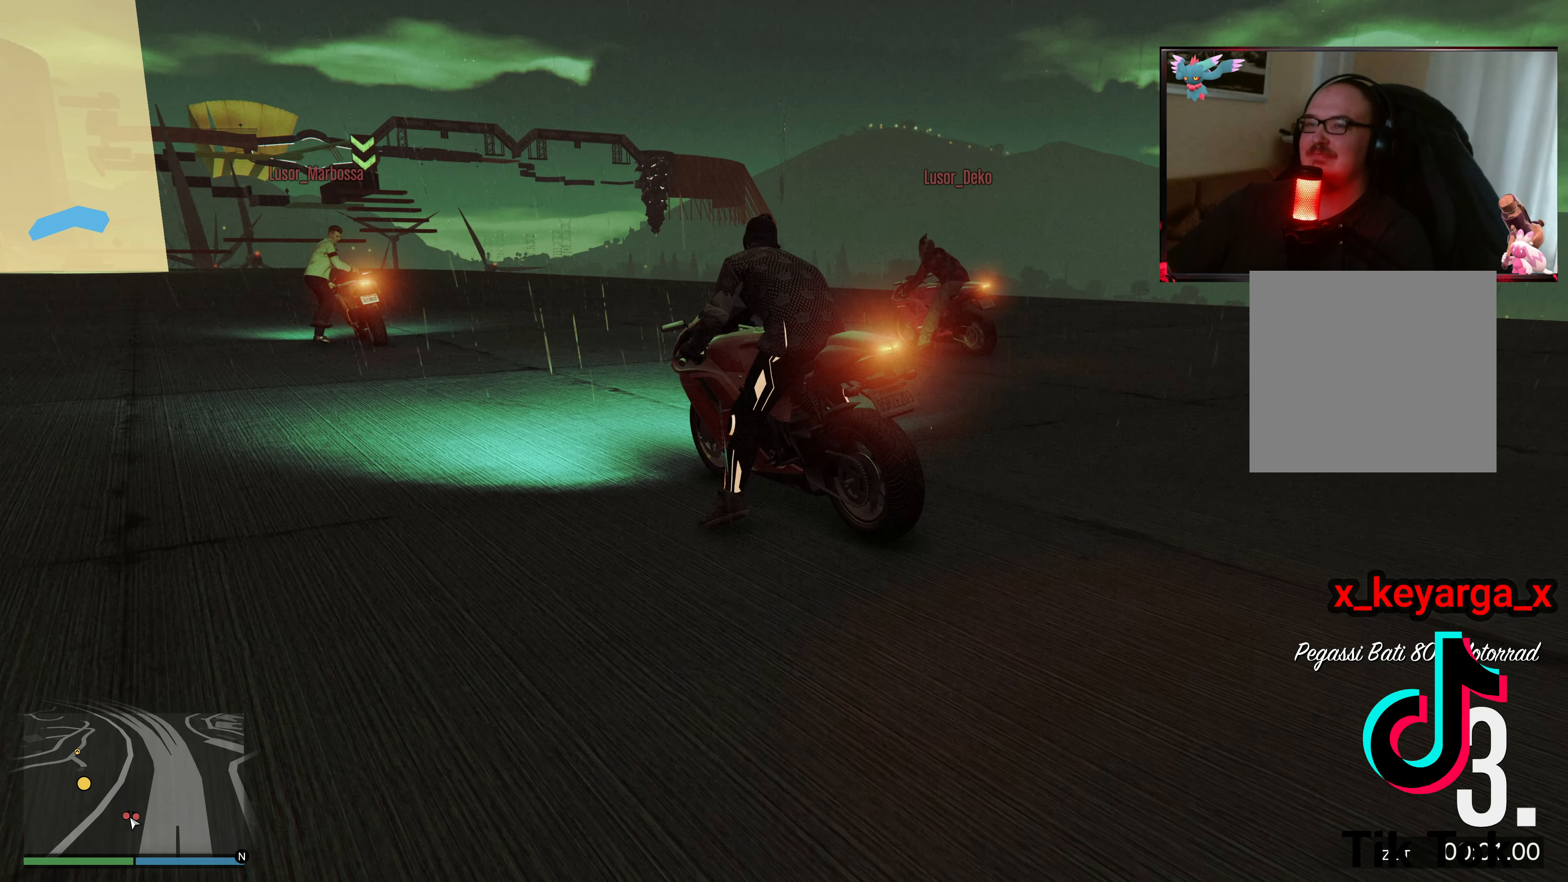
{"buttons": [], "left_stick": "up-right", "right_stick": "center", "events": [[17, "Y", "down"], [167, "Y", "up"], [317, "left_stick", "up-right"]]}
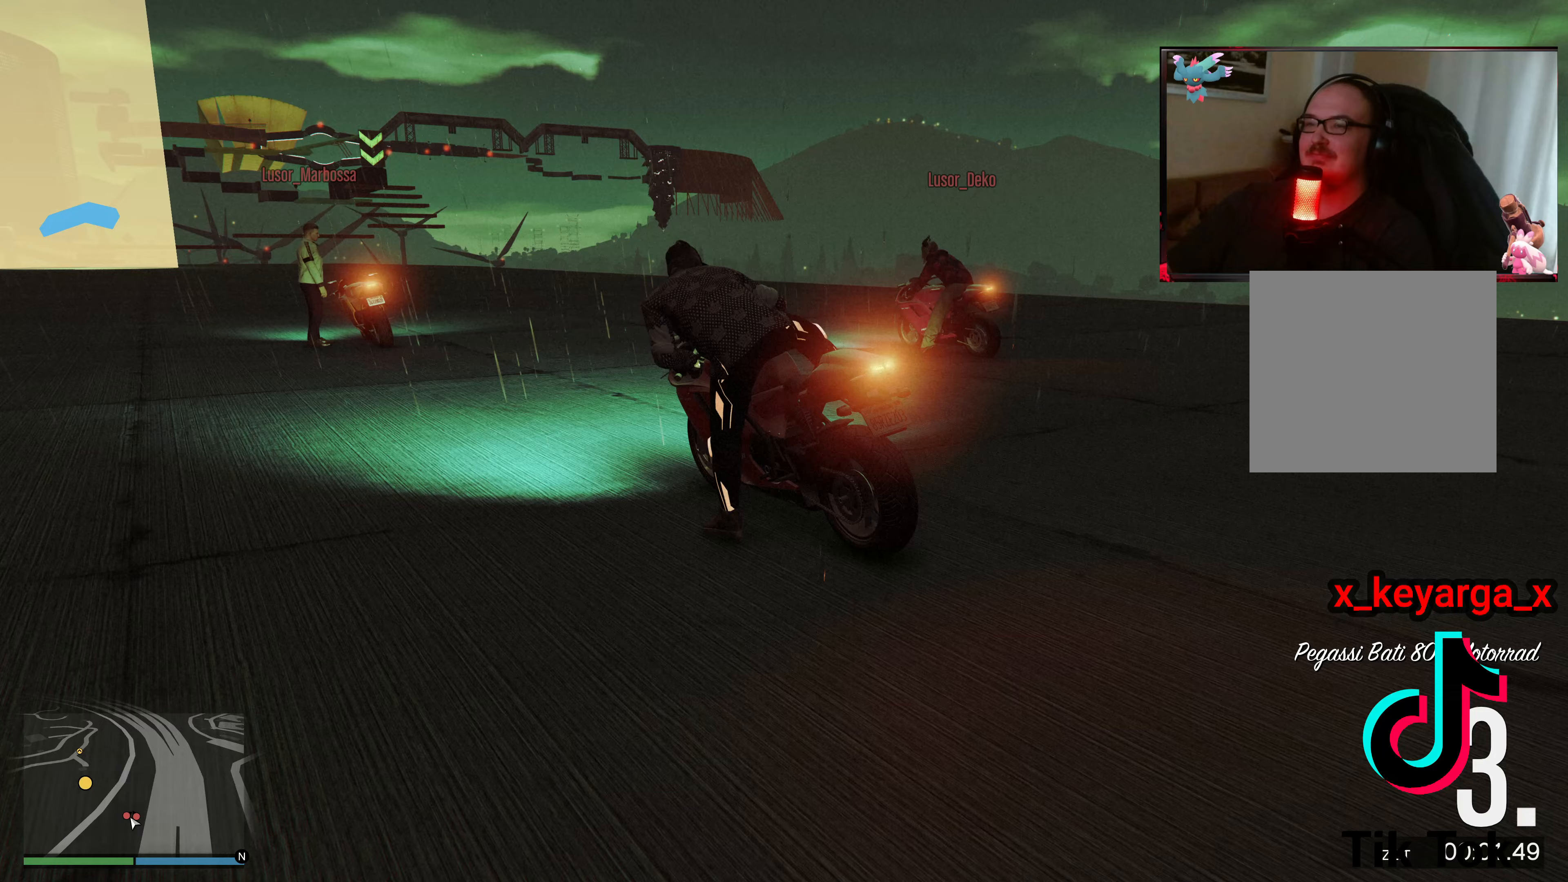
{"buttons": ["A"], "left_stick": "up-left", "right_stick": "center", "events": [[117, "A", "down"], [250, "left_stick", "up-left"], [267, "A", "up"], [350, "A", "down"]]}
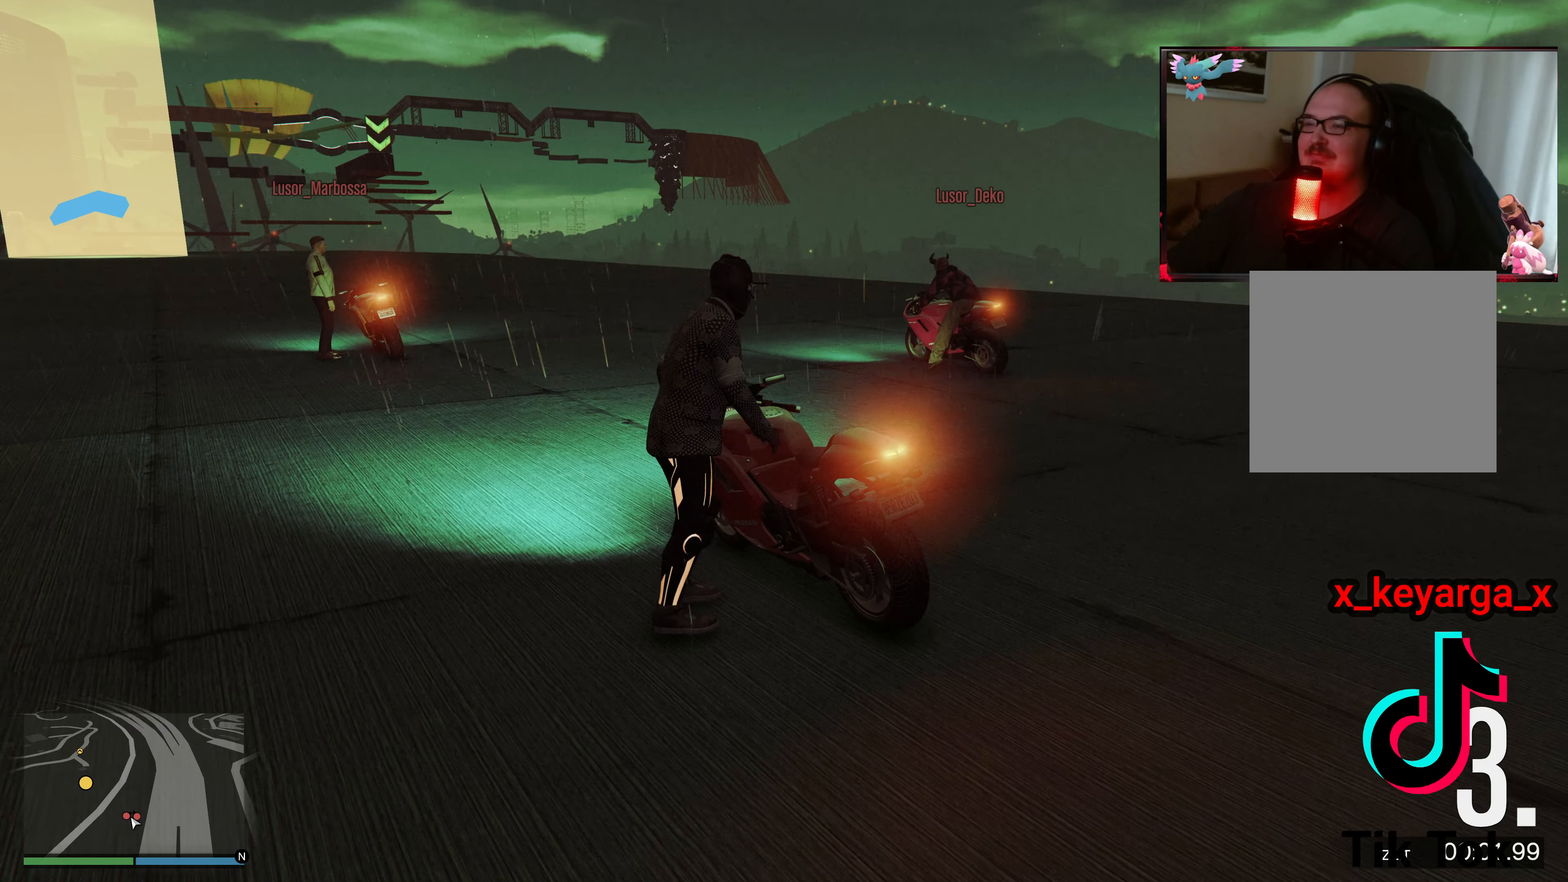
{"buttons": ["A"], "left_stick": "up", "right_stick": "center", "events": [[167, "A", "up"], [250, "A", "down"], [350, "A", "up"], [400, "left_stick", "up"], [417, "A", "down"]]}
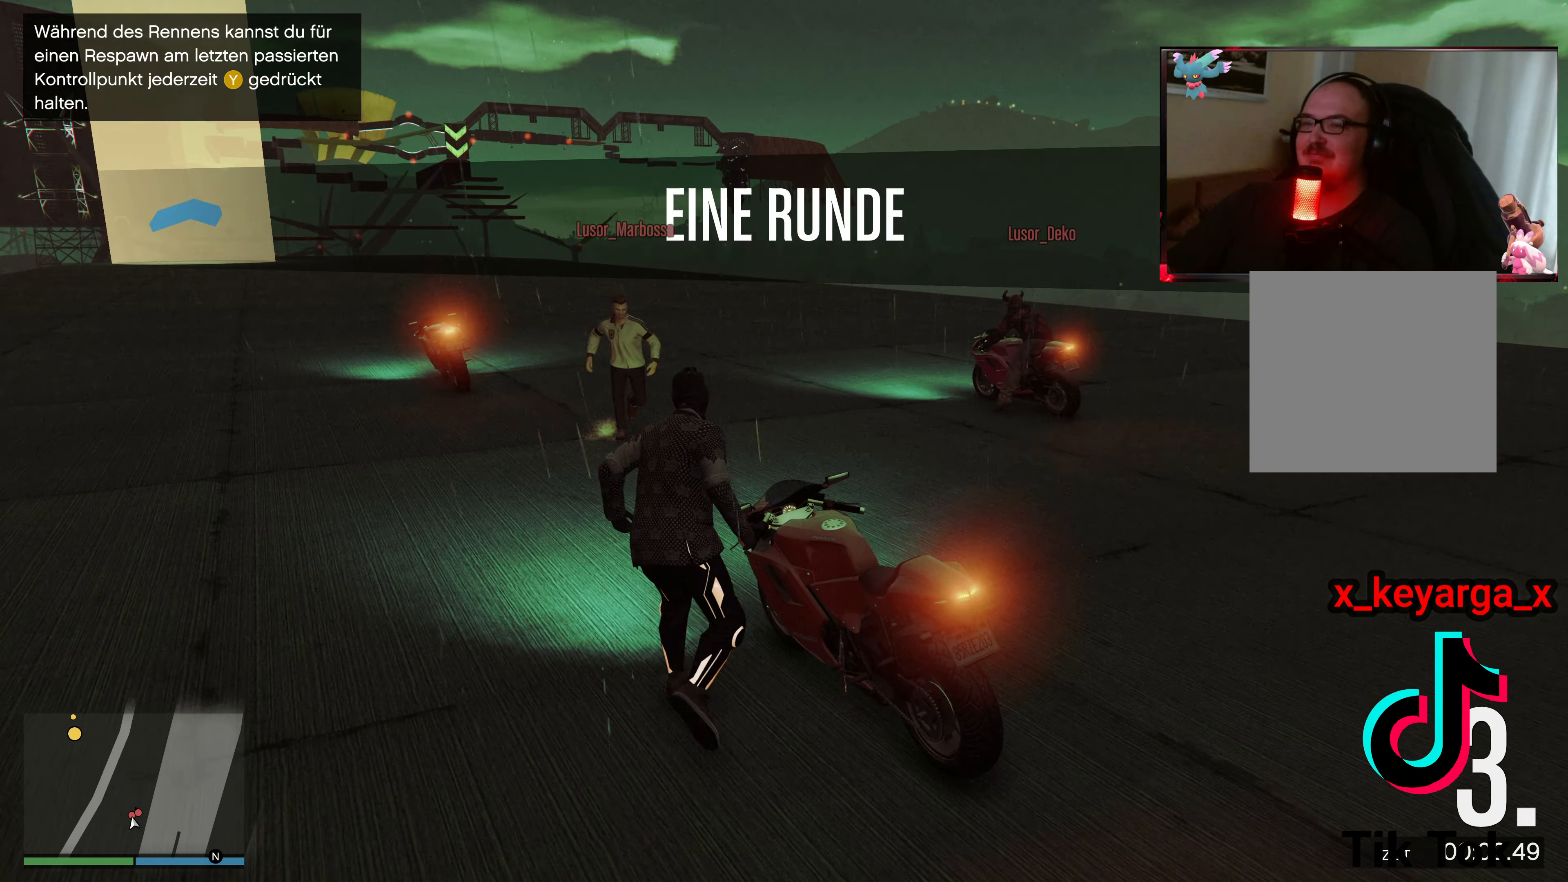
{"buttons": [], "left_stick": "up-right", "right_stick": "center", "events": [[17, "A", "up"], [150, "A", "down"], [150, "left_stick", "up-right"], [250, "A", "up"], [317, "A", "down"], [450, "A", "up"]]}
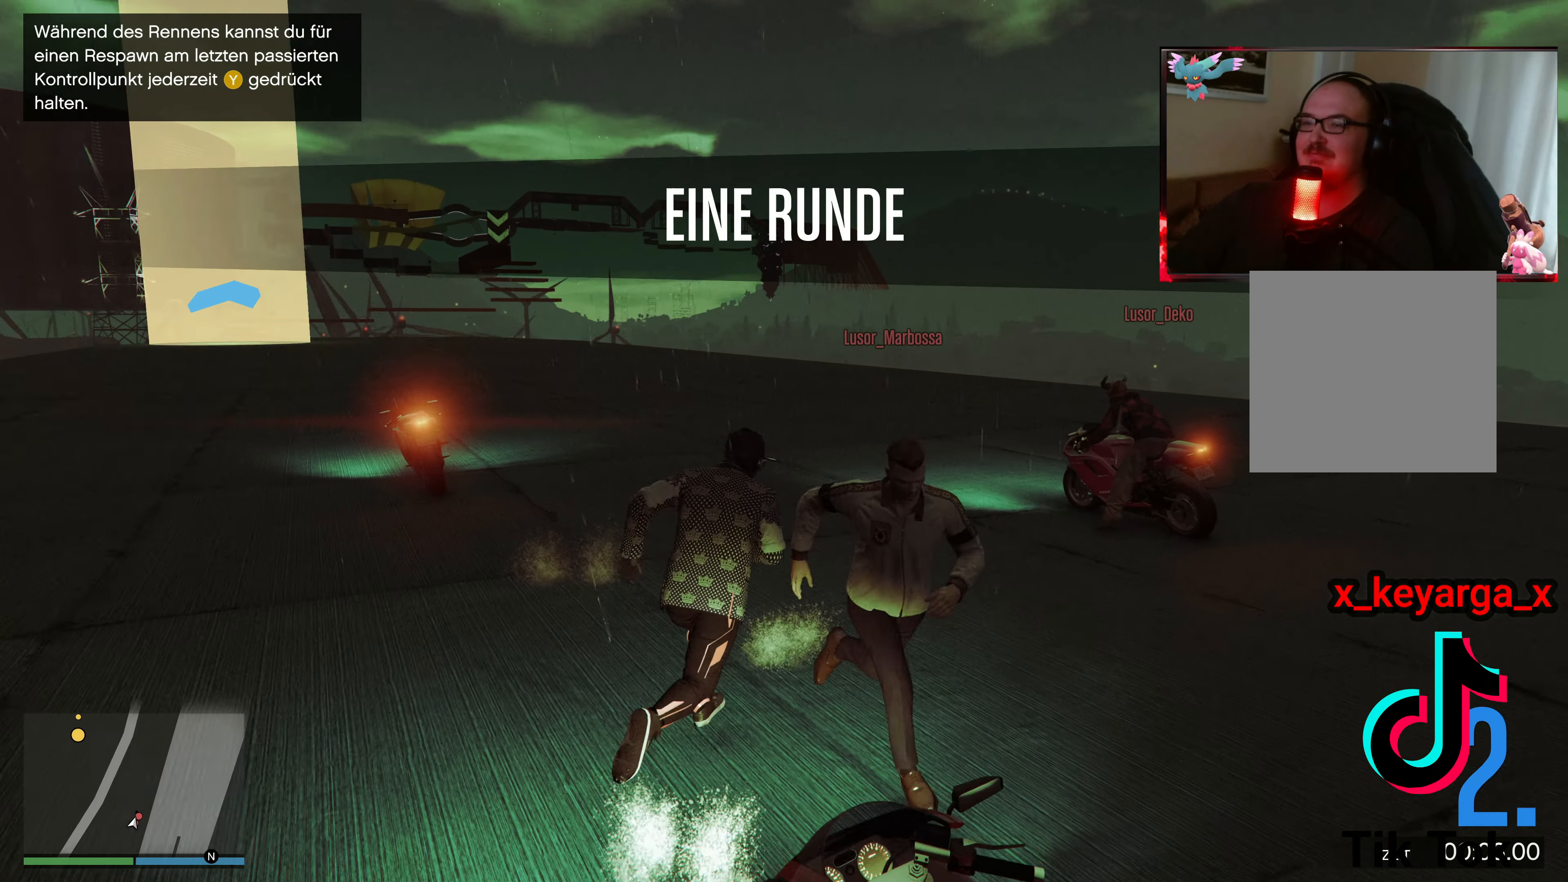
{"buttons": [], "left_stick": "up", "right_stick": "center", "events": [[17, "A", "down"], [150, "A", "up"], [217, "A", "down"], [350, "A", "up"], [467, "left_stick", "up"]]}
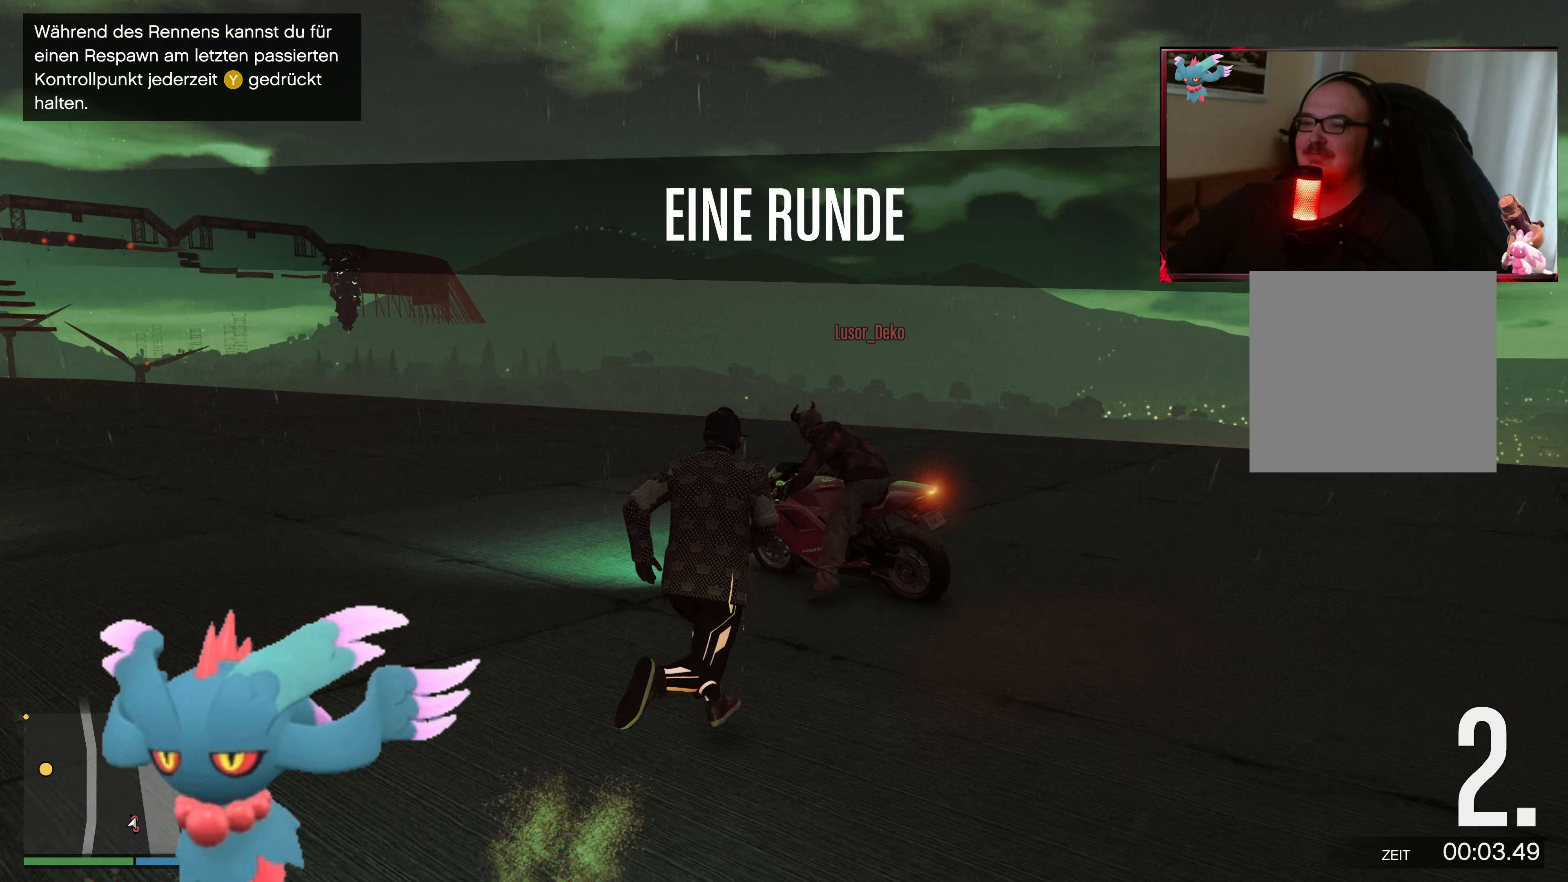
{"buttons": [], "left_stick": "center", "right_stick": "center", "events": [[17, "Y", "down"], [100, "Y", "up"], [217, "Y", "down"], [217, "left_stick", "center"], [350, "Y", "up"]]}
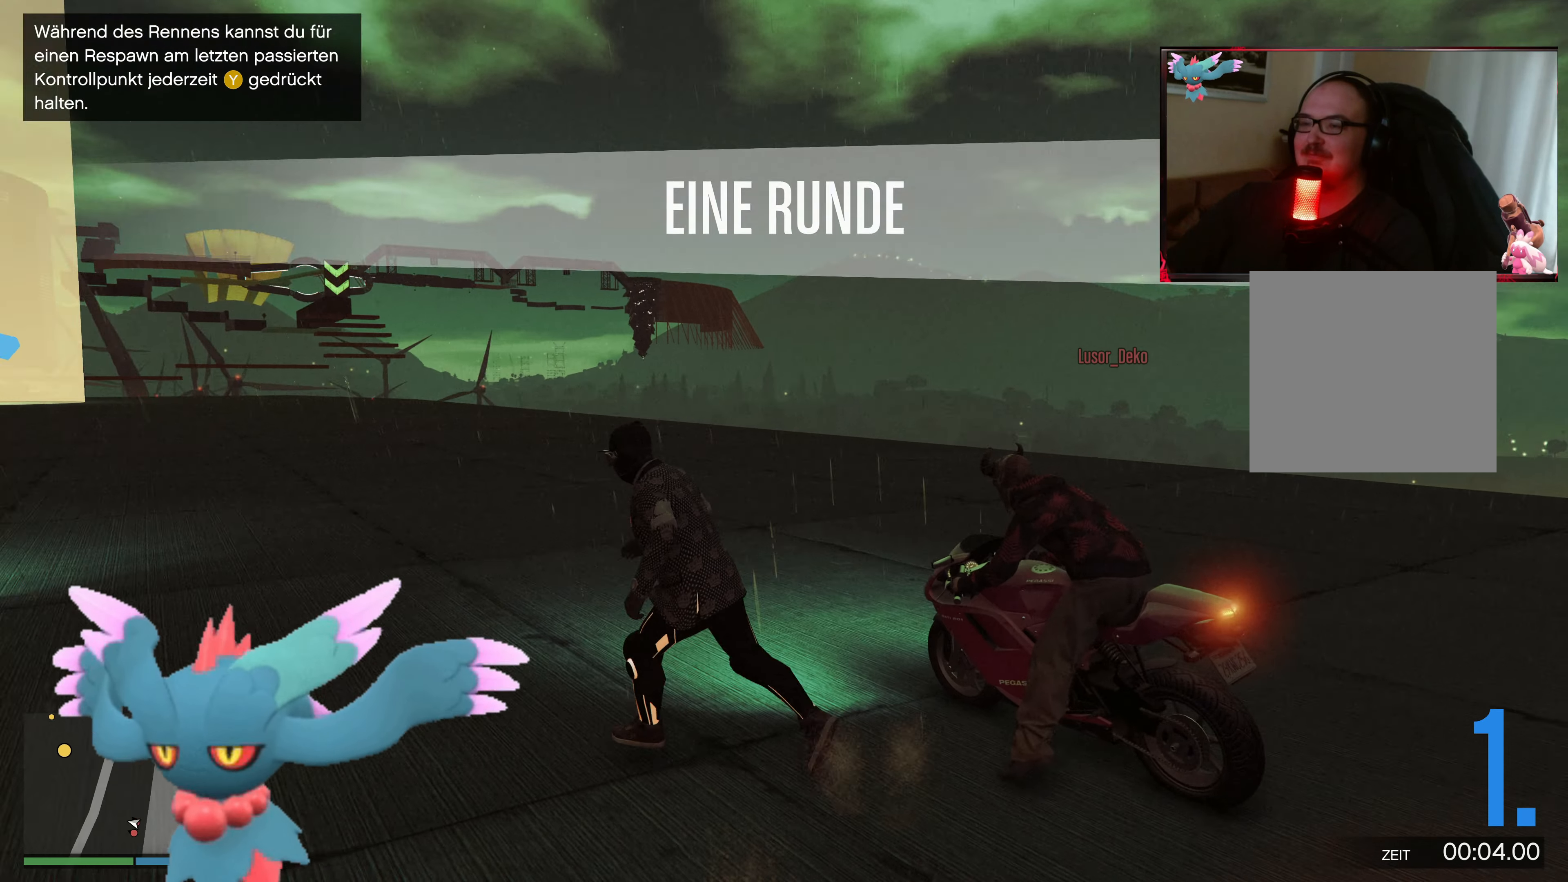
{"buttons": [], "left_stick": "down-right", "right_stick": "center", "events": [[150, "right_stick", "down-right"], [167, "left_stick", "right"], [217, "left_stick", "down-right"], [267, "right_stick", "center"]]}
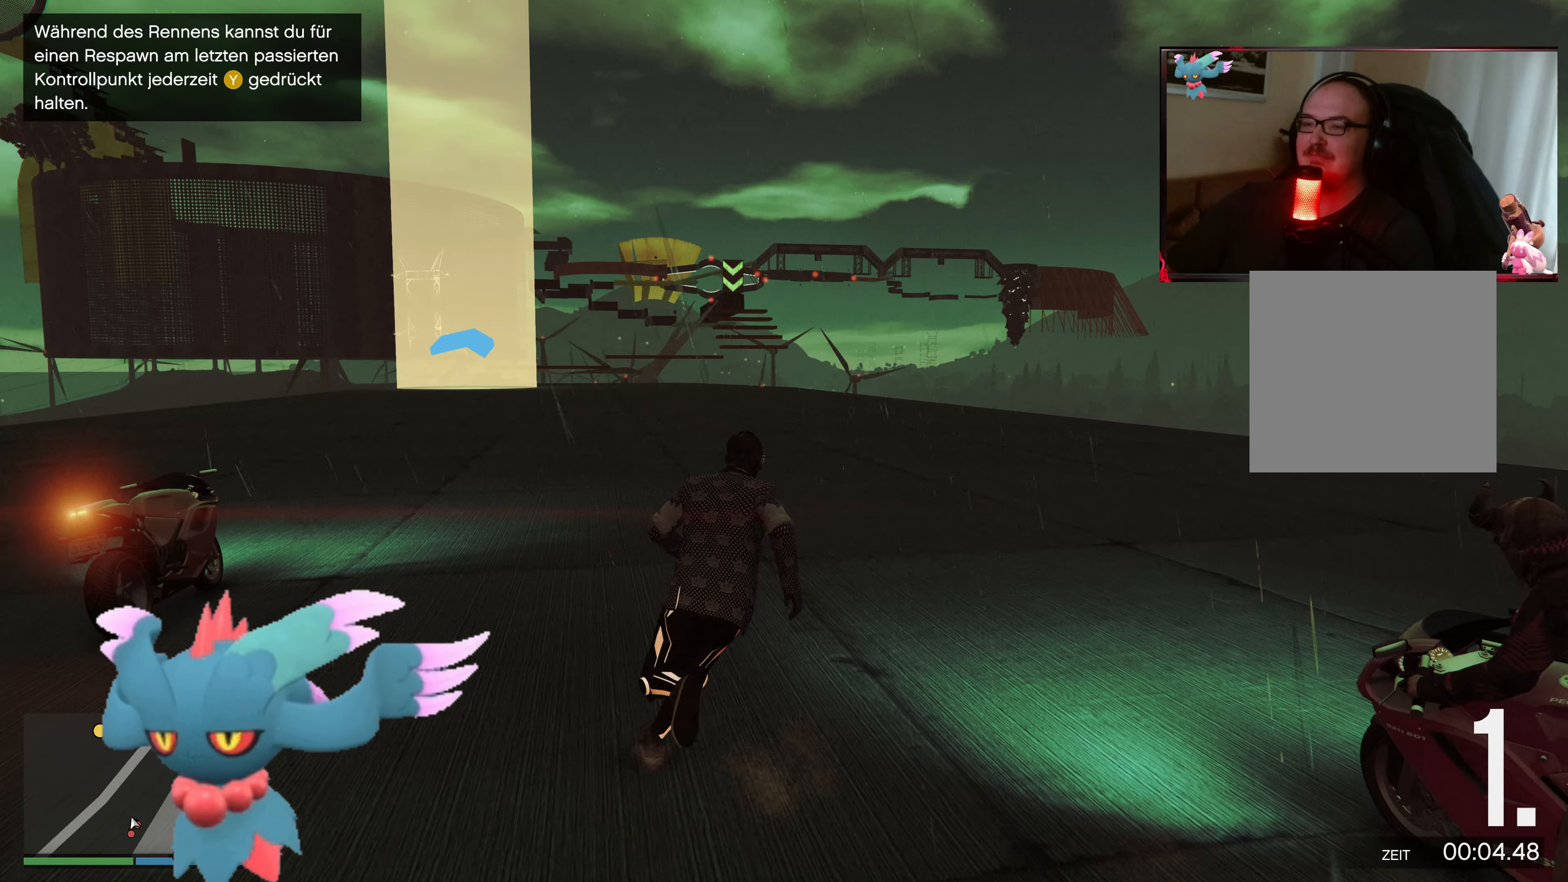
{"buttons": ["L1"], "left_stick": "down-right", "right_stick": "center", "events": [[117, "right_stick", "down"], [167, "L1", "down"], [217, "right_stick", "center"]]}
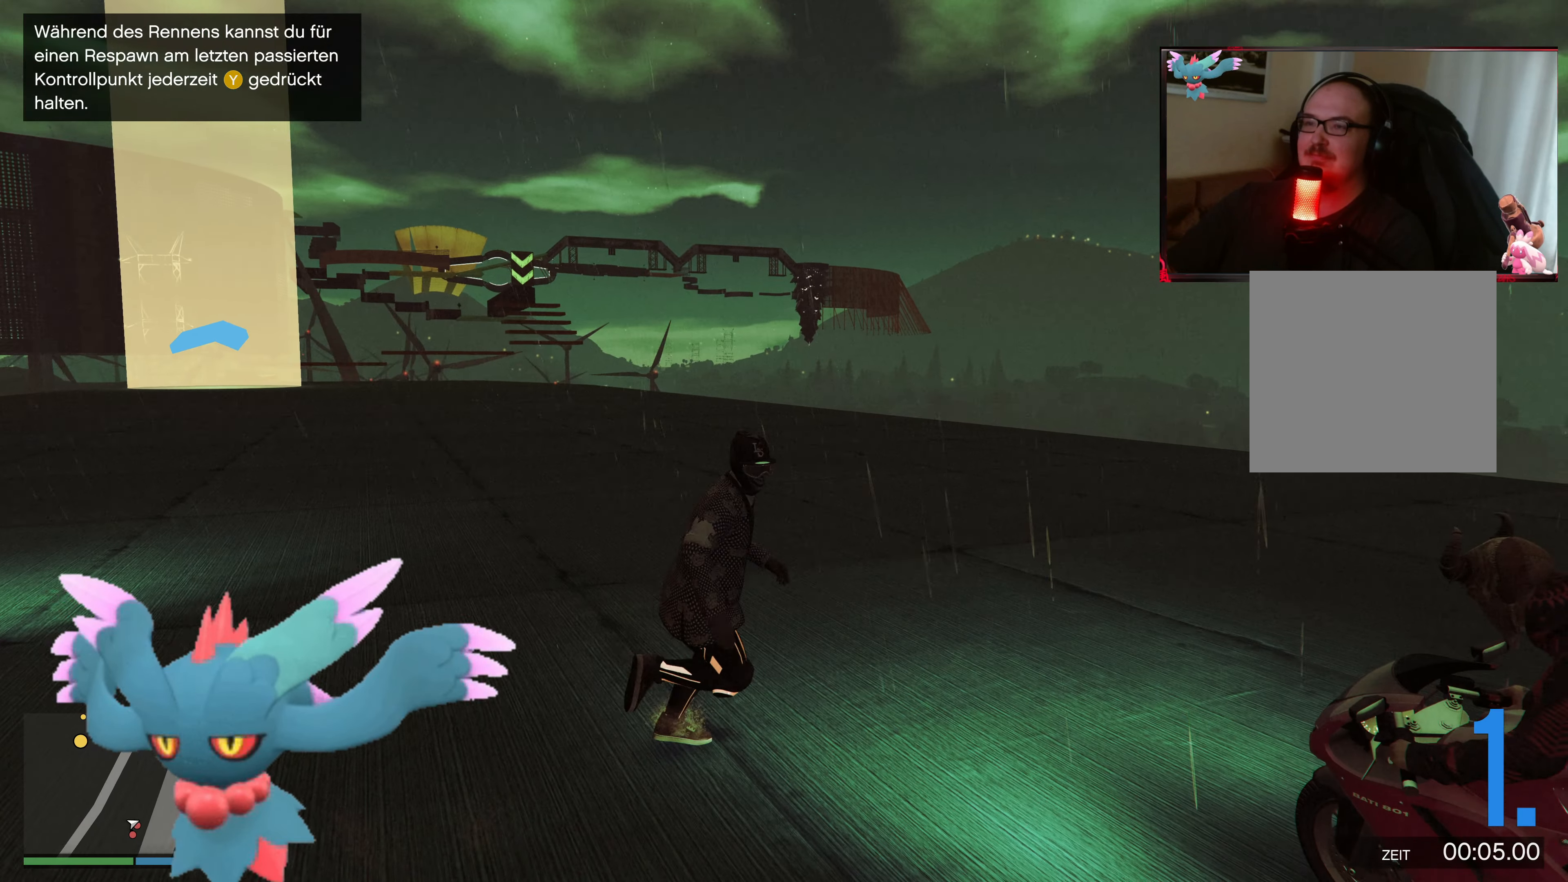
{"buttons": ["L1"], "left_stick": "down-right", "right_stick": "down-right", "events": [[17, "right_stick", "up"], [150, "left_stick", "down"], [317, "right_stick", "center"], [450, "right_stick", "down-right"], [467, "left_stick", "down-right"]]}
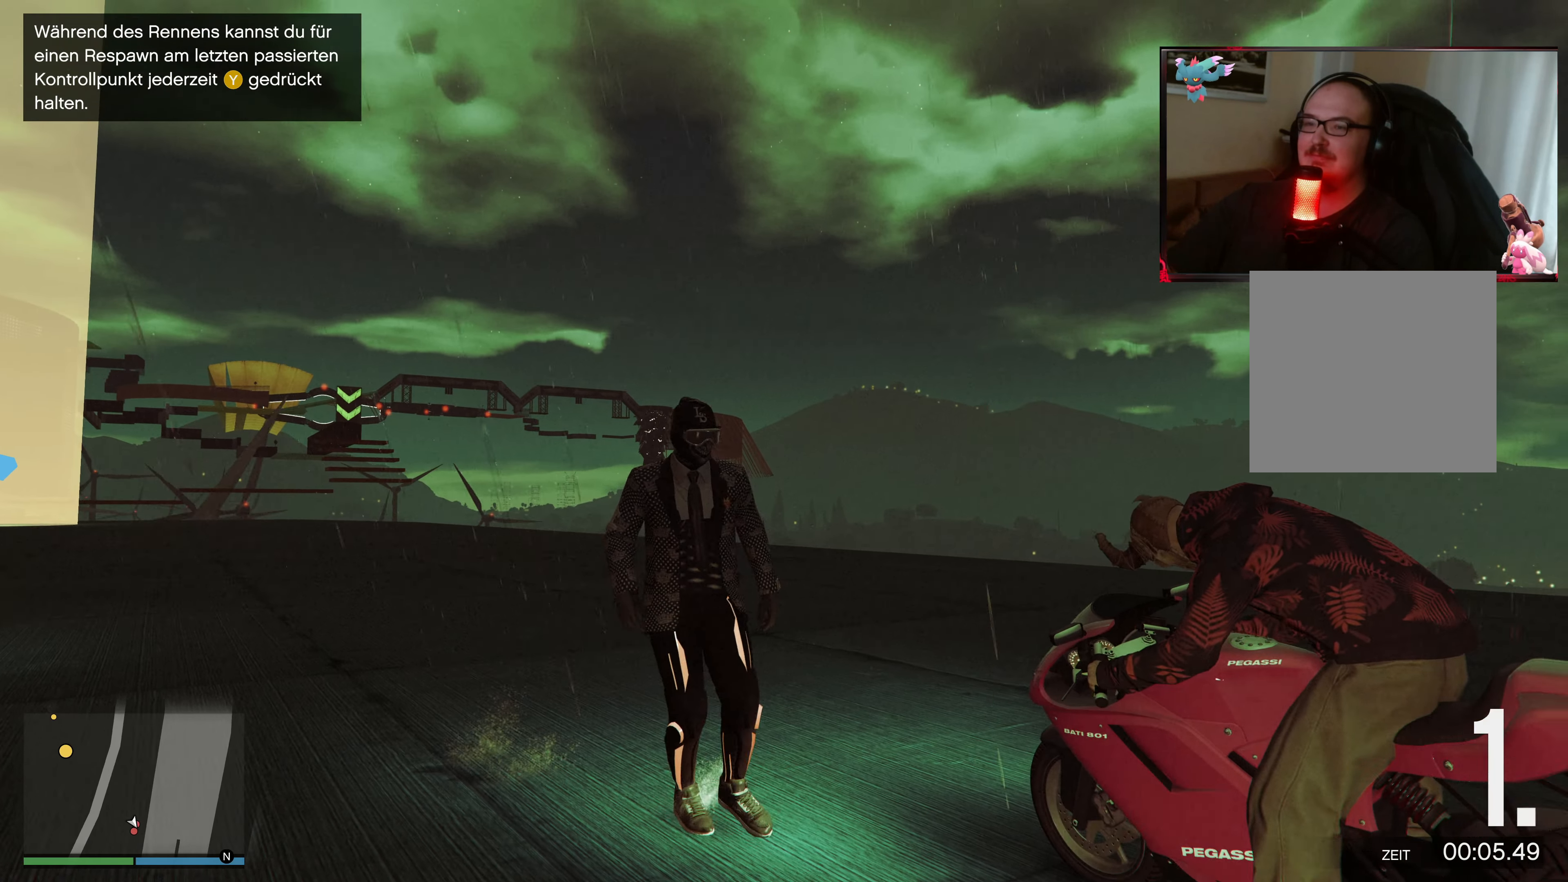
{"buttons": [], "left_stick": "right", "right_stick": "center", "events": [[150, "L1", "up"], [317, "right_stick", "center"], [417, "left_stick", "right"]]}
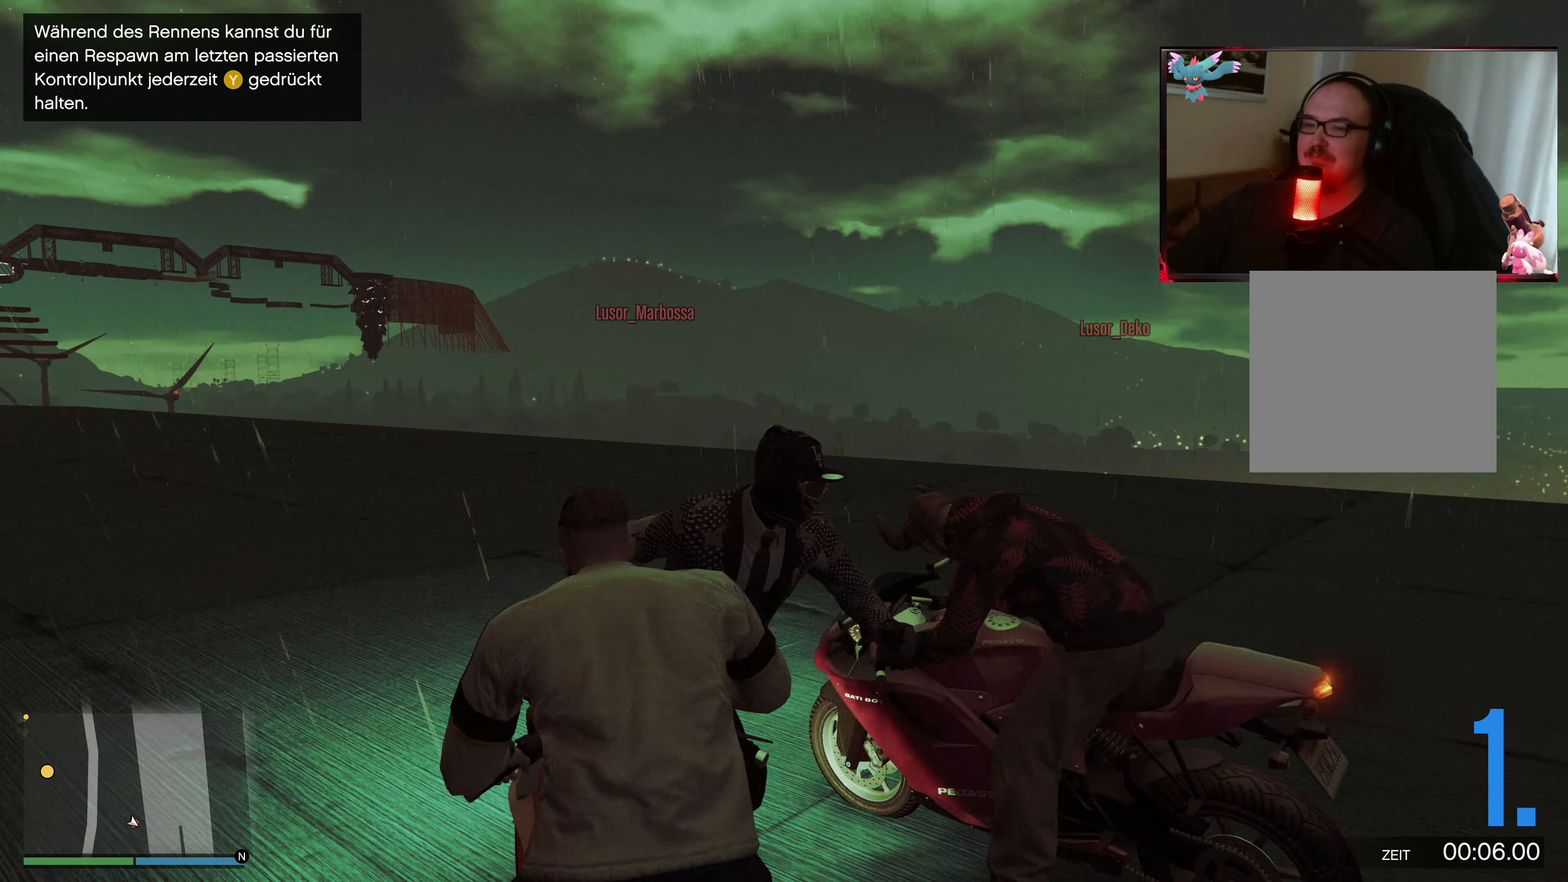
{"buttons": ["R2"], "left_stick": "center", "right_stick": "center", "events": [[117, "left_stick", "up-right"], [150, "Y", "down"], [267, "left_stick", "center"], [300, "Y", "up"], [450, "R2", "down"]]}
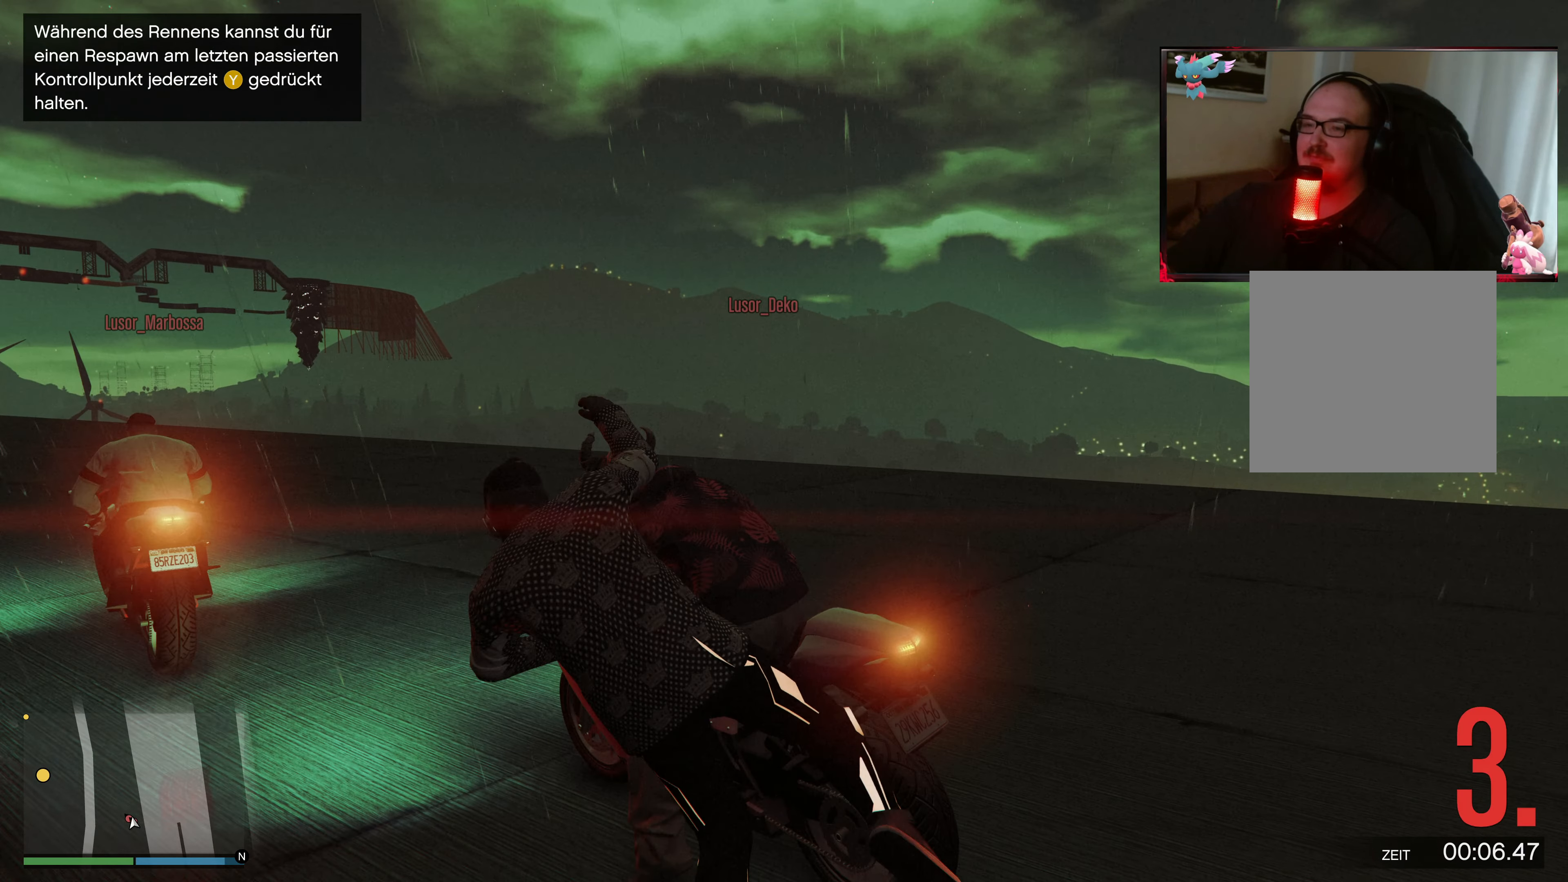
{"buttons": ["A"], "left_stick": "up-right", "right_stick": "center", "events": [[100, "left_stick", "right"], [117, "R2", "up"], [117, "right_stick", "down-right"], [267, "left_stick", "center"], [317, "right_stick", "center"], [450, "A", "down"], [467, "left_stick", "up-right"]]}
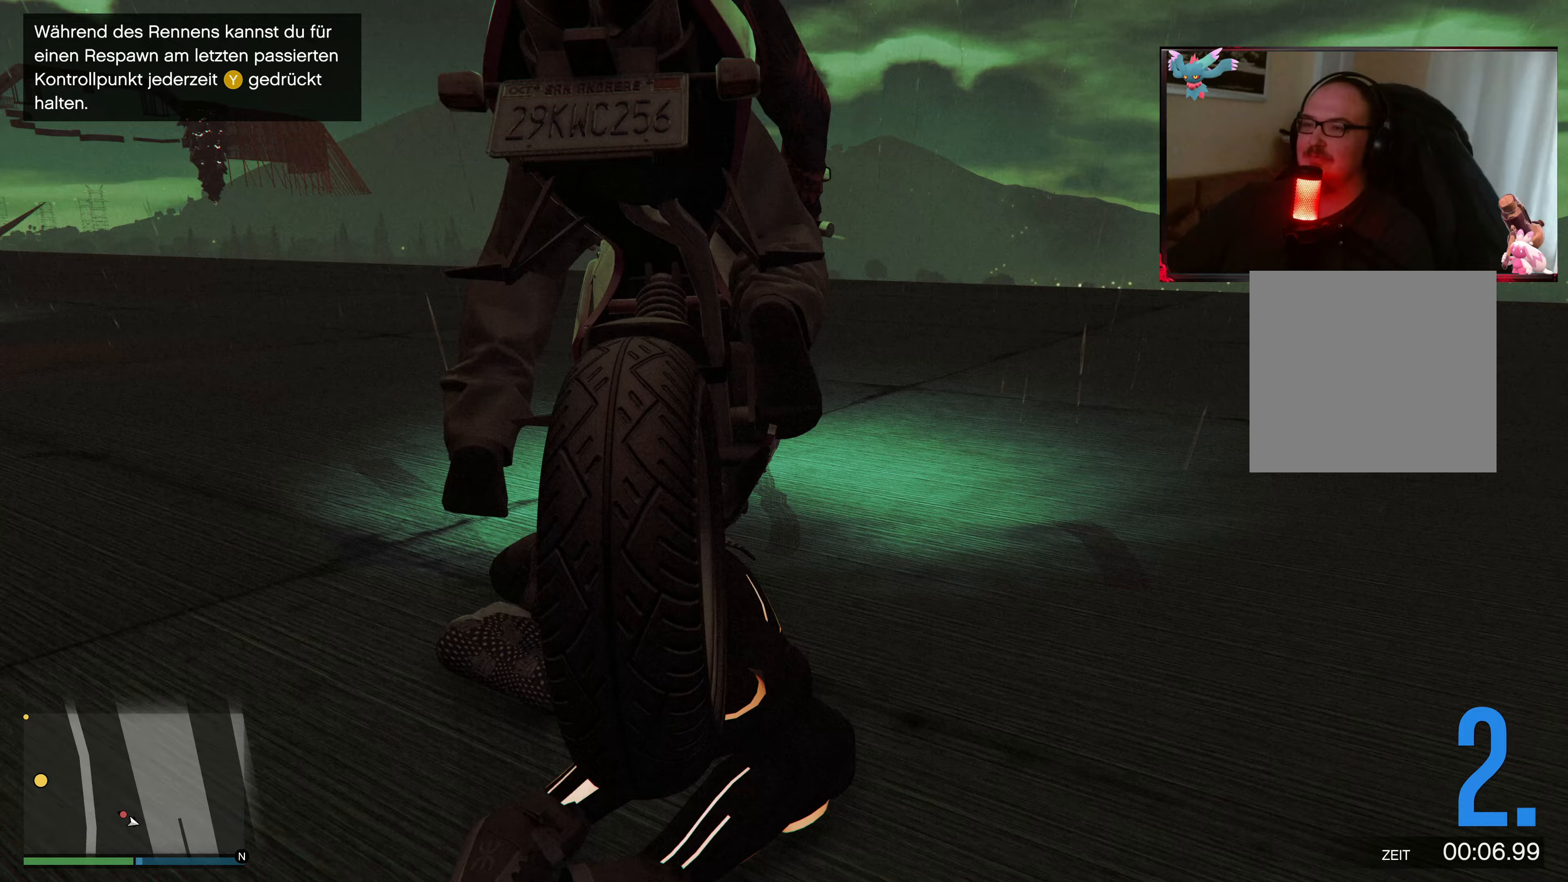
{"buttons": [], "left_stick": "up-right", "right_stick": "down-left", "events": [[150, "A", "up"], [250, "right_stick", "down-left"]]}
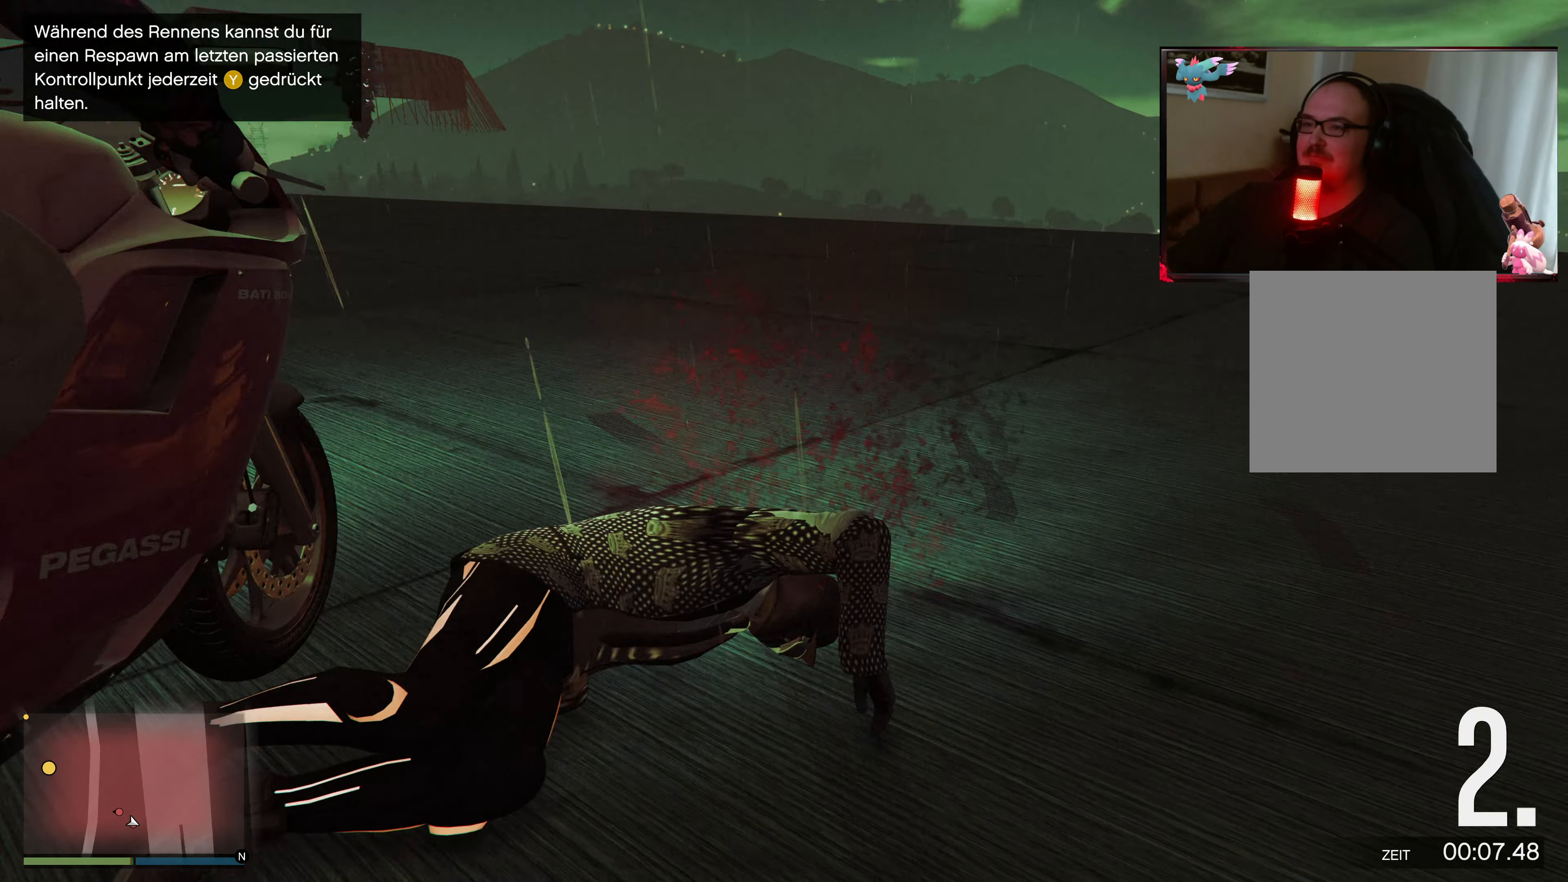
{"buttons": [], "left_stick": "center", "right_stick": "left", "events": [[117, "right_stick", "left"], [467, "left_stick", "center"]]}
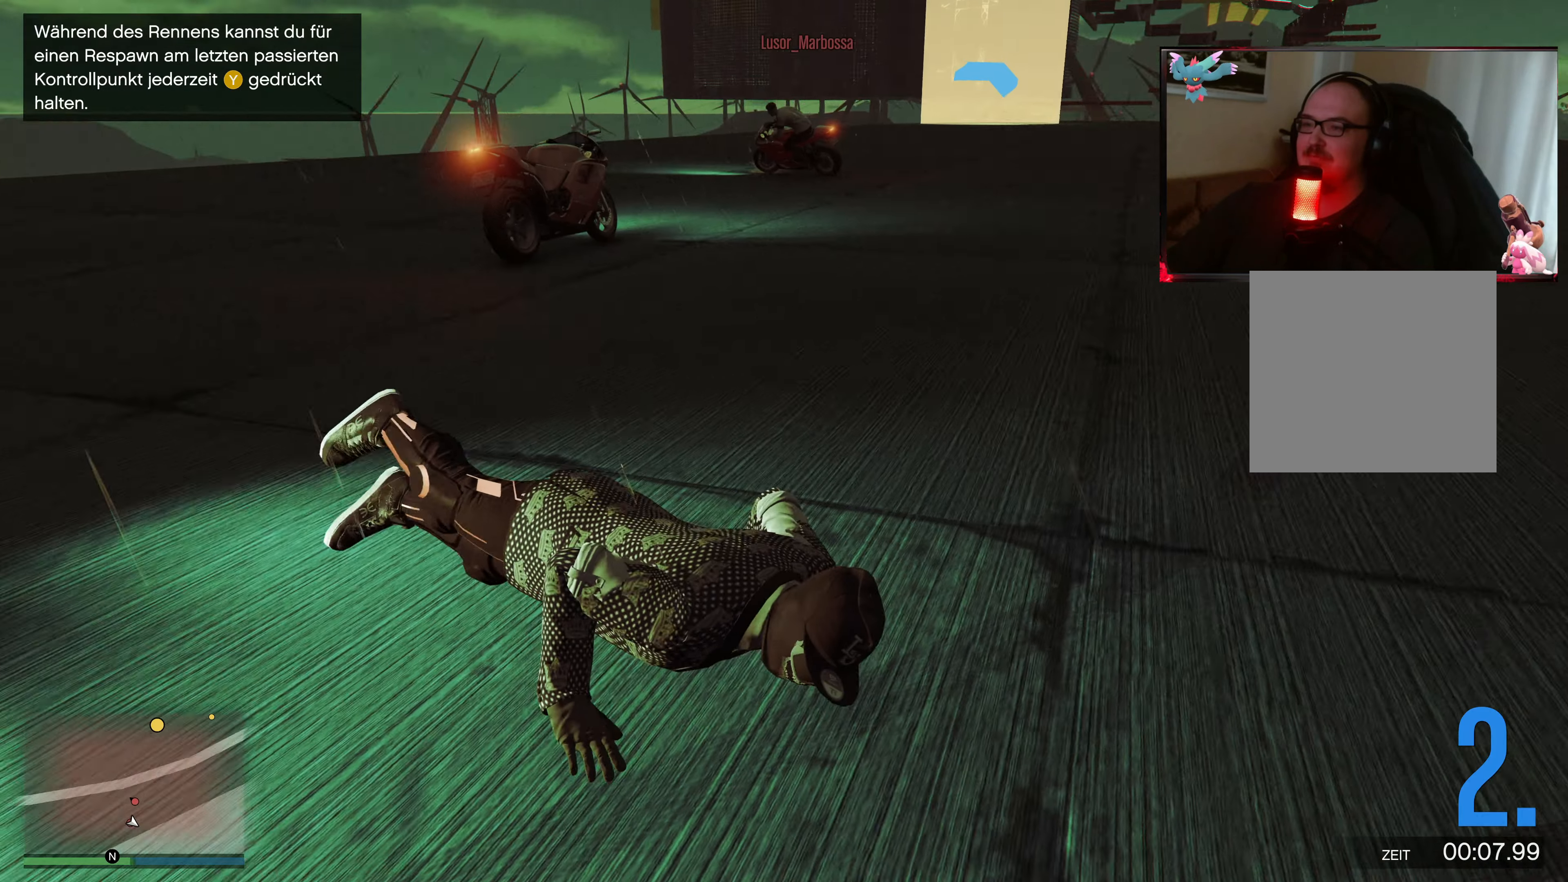
{"buttons": [], "left_stick": "up-left", "right_stick": "center", "events": [[117, "left_stick", "up-left"], [500, "right_stick", "center"]]}
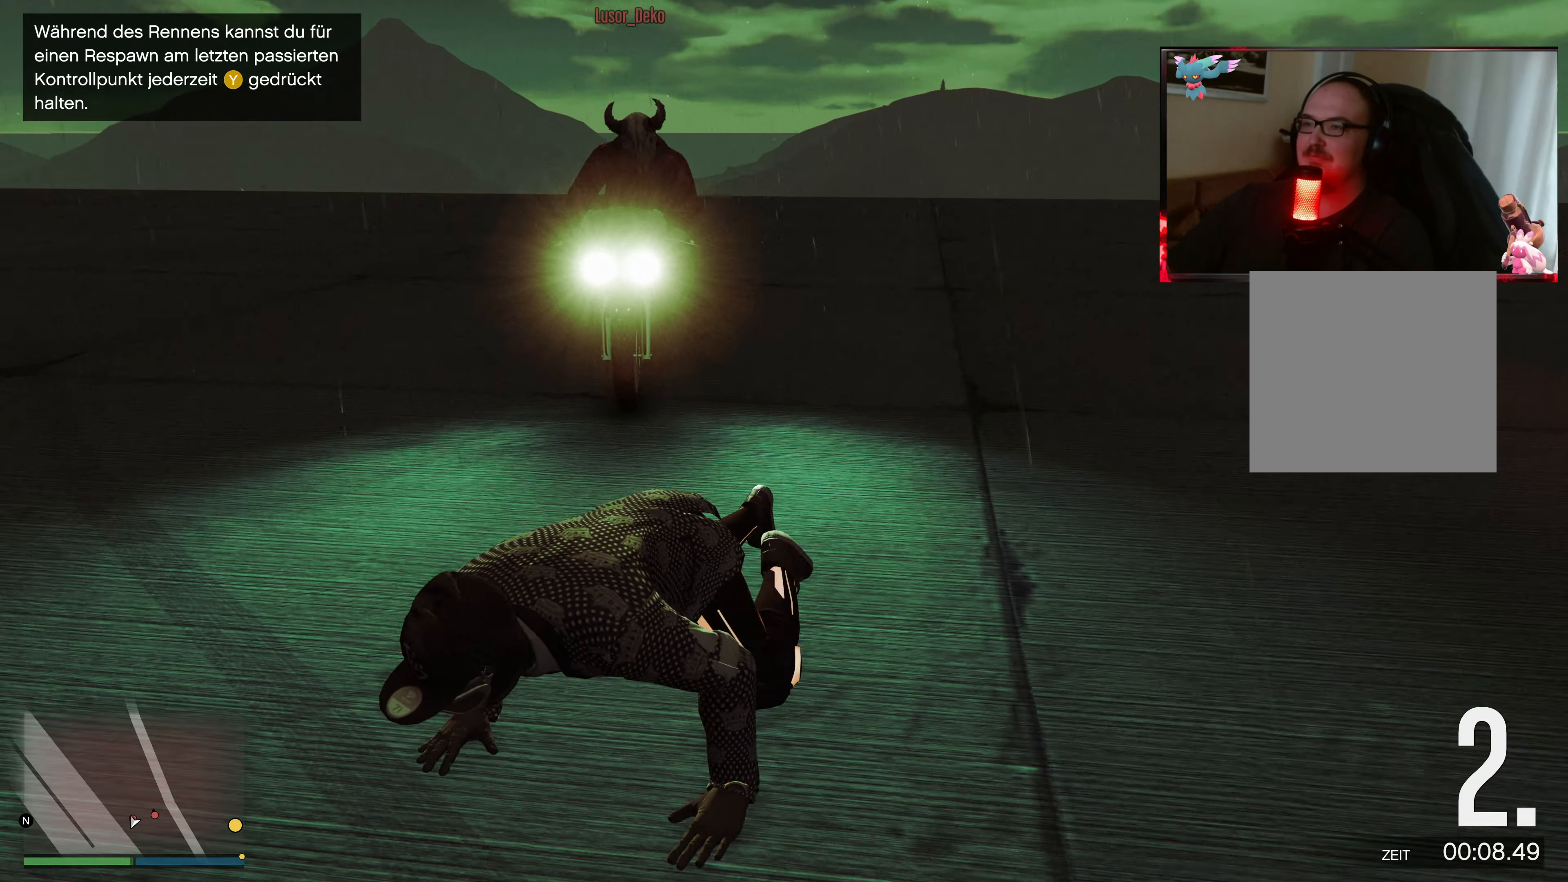
{"buttons": [], "left_stick": "up-left", "right_stick": "center", "events": [[67, "A", "down"], [217, "A", "up"], [267, "A", "down"], [417, "A", "up"]]}
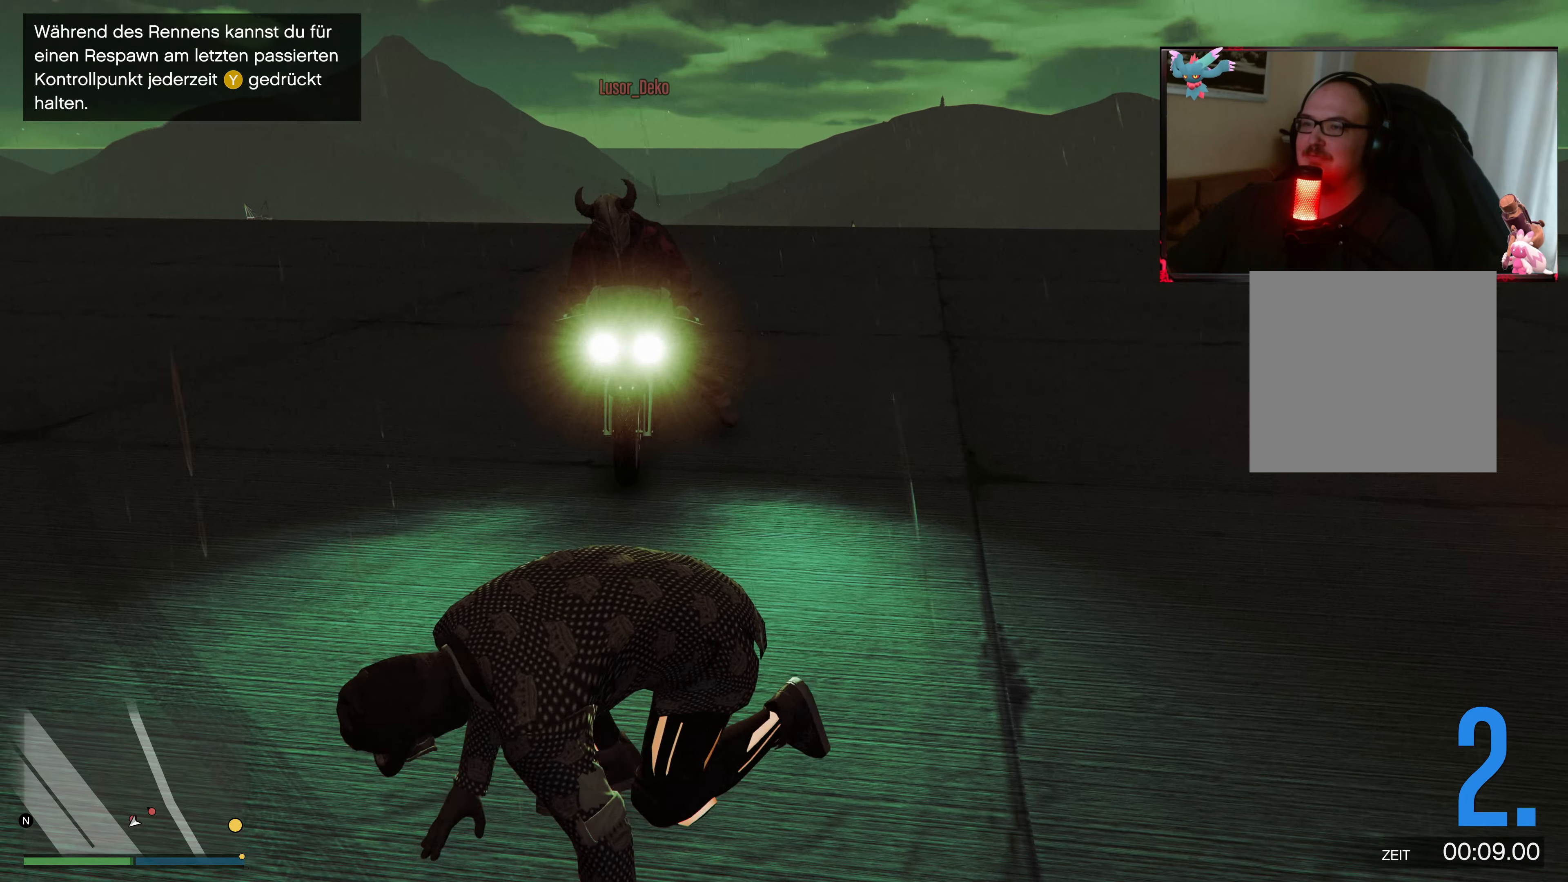
{"buttons": ["A"], "left_stick": "up", "right_stick": "center", "events": [[17, "A", "down"], [167, "A", "up"], [250, "A", "down"], [367, "A", "up"], [367, "left_stick", "up"], [450, "A", "down"]]}
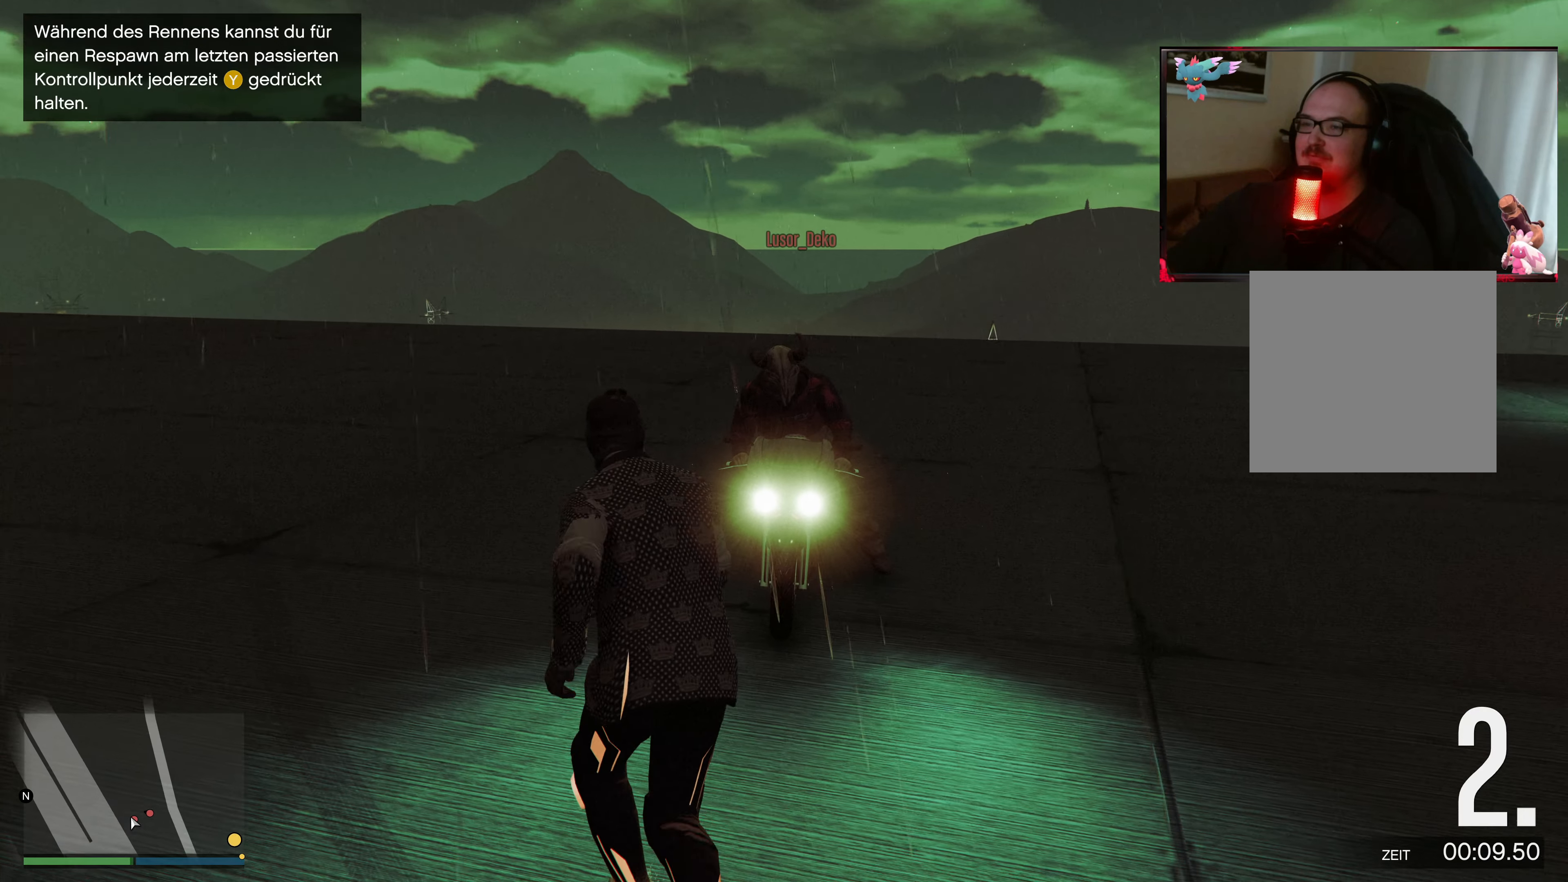
{"buttons": [], "left_stick": "center", "right_stick": "center", "events": [[67, "A", "up"], [267, "Y", "down"], [367, "left_stick", "center"], [417, "Y", "up"]]}
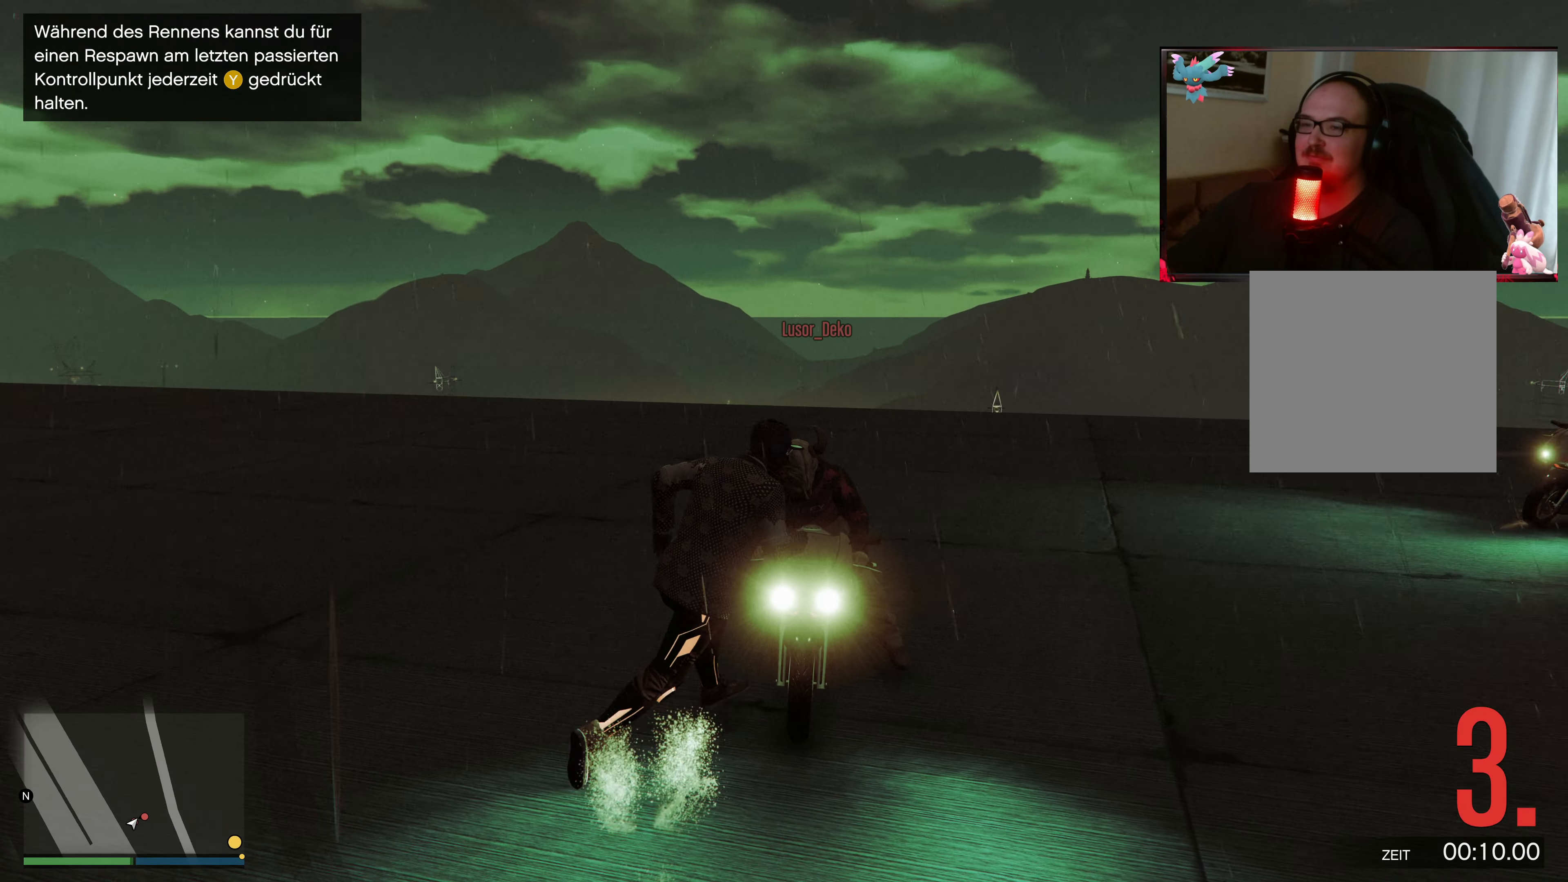
{"buttons": ["Y"], "left_stick": "center", "right_stick": "center", "events": [[500, "Y", "down"]]}
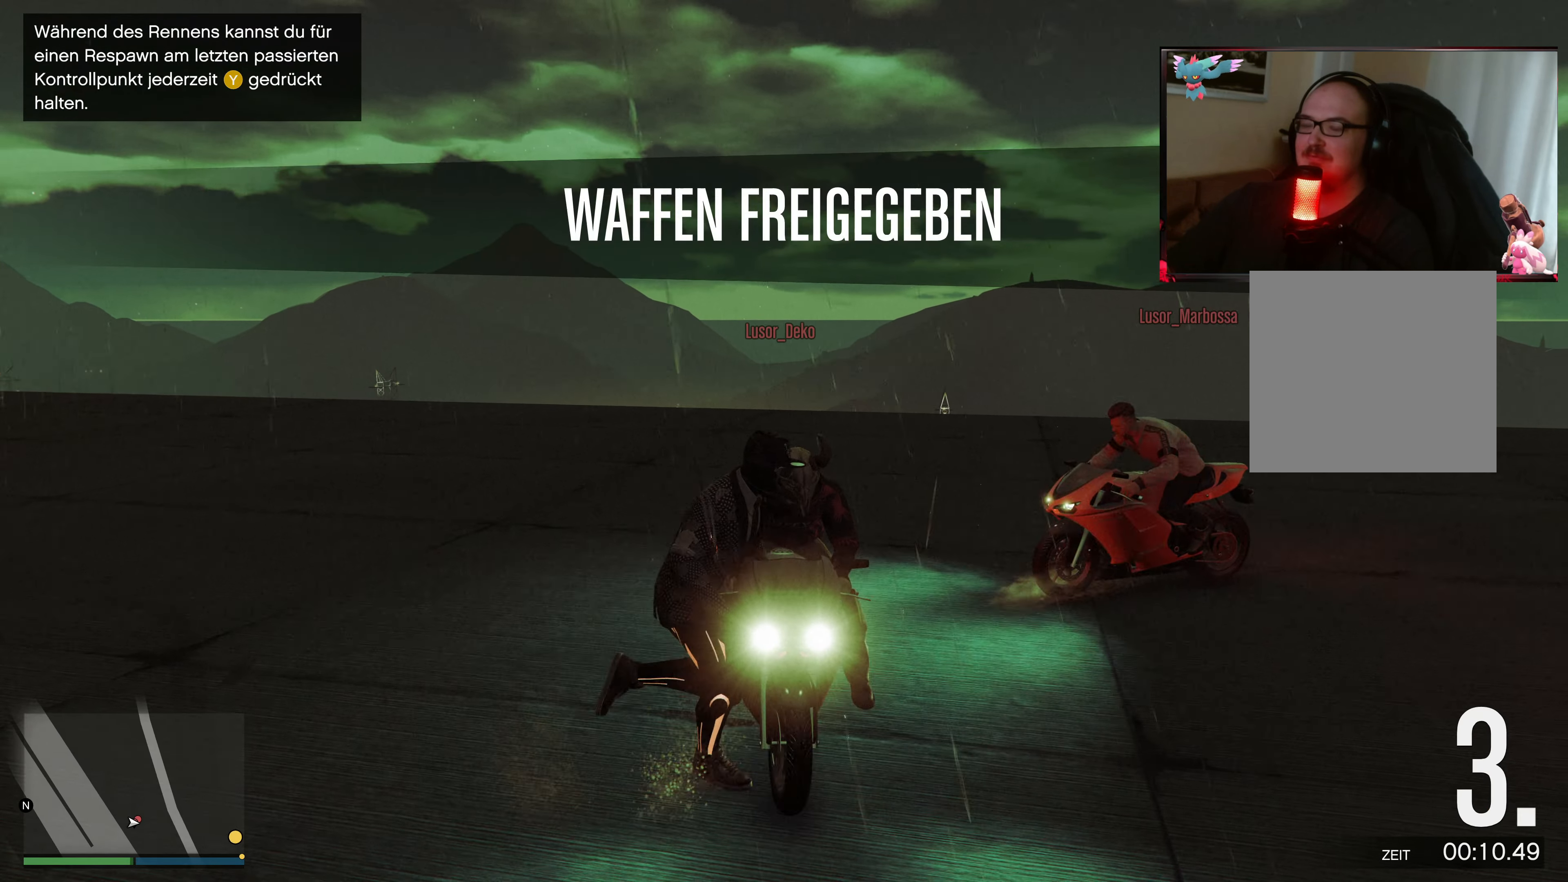
{"buttons": ["Y"], "left_stick": "center", "right_stick": "center", "events": [[150, "Y", "up"], [167, "left_stick", "up"], [317, "left_stick", "center"], [367, "Y", "down"]]}
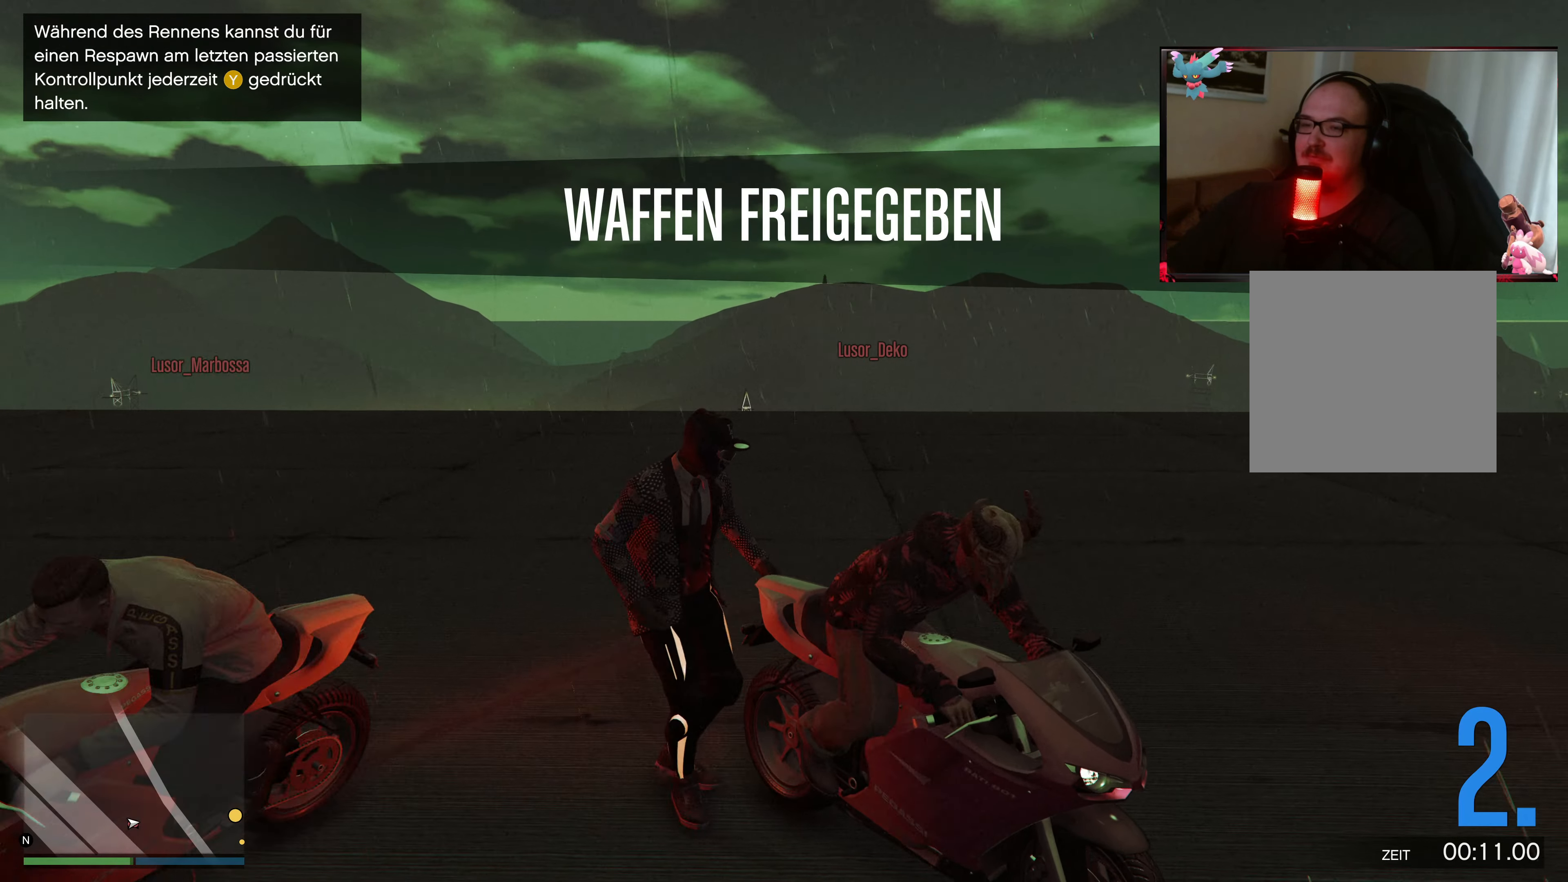
{"buttons": ["Y"], "left_stick": "center", "right_stick": "center", "events": [[17, "Y", "up"], [50, "Y", "down"], [200, "Y", "up"], [267, "Y", "down"], [417, "Y", "up"], [500, "Y", "down"]]}